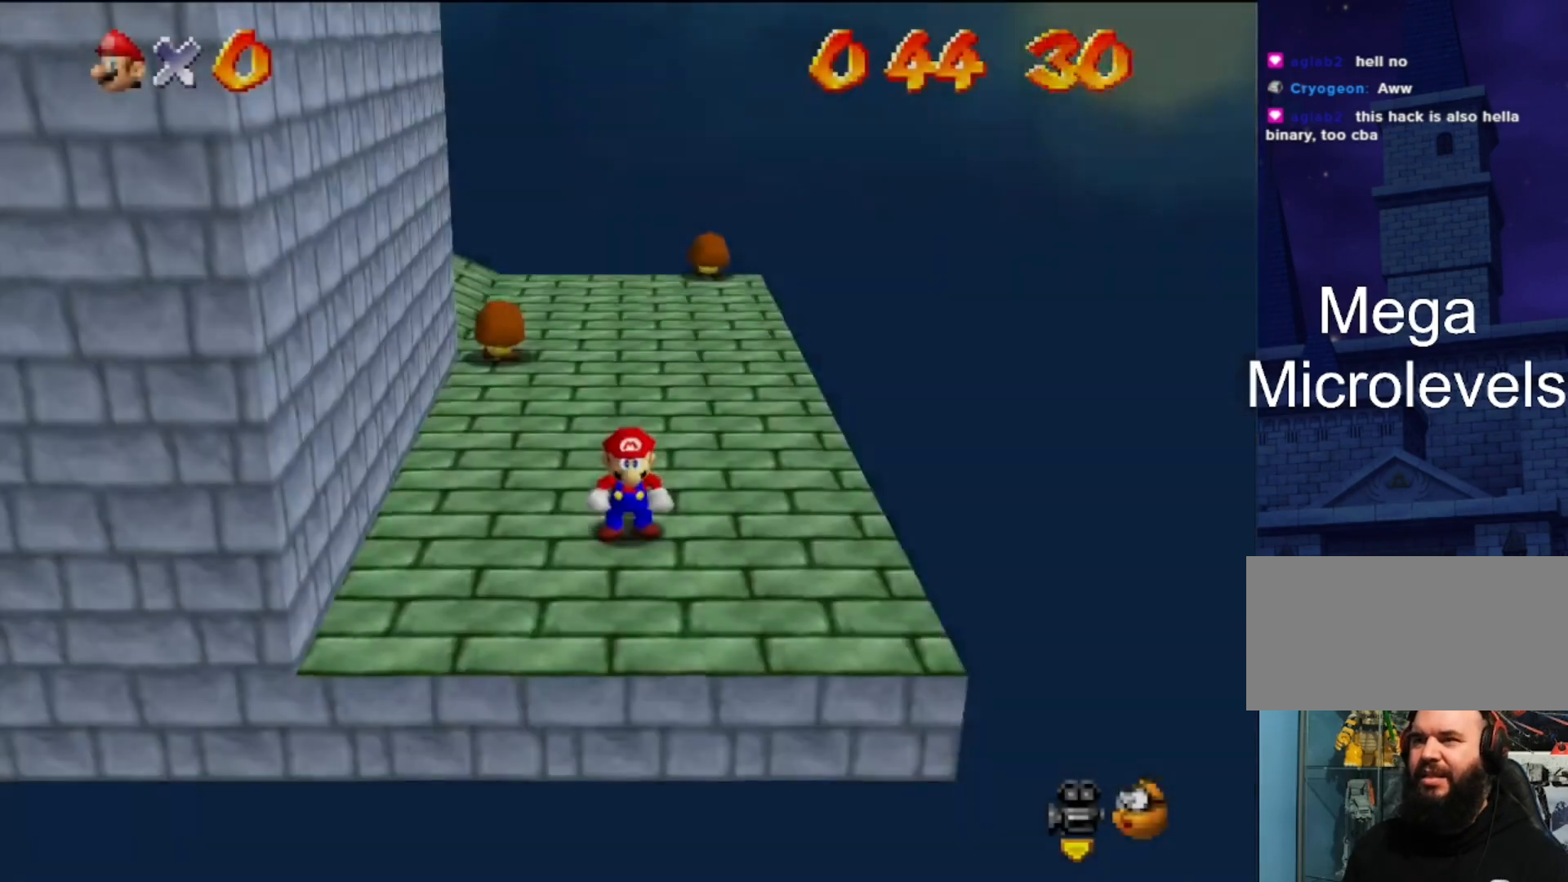
Gameplay with a controller (Nintendo layout); each line is a JSON object with the inputs held at the frame after it. "events" lists button and stick changes between this image and that frame as [ms after this image, input, new state], when the widget could be followed in between. Not read: L3 R3.
{"buttons": ["C_DOWN", "C_RIGHT"], "left_stick": "up-right", "events": [[233, "C_DOWN", "down"], [233, "C_RIGHT", "down"], [267, "left_stick", "up"], [367, "C_DOWN", "up"], [367, "C_RIGHT", "up"], [400, "left_stick", "up-right"], [500, "C_DOWN", "down"], [500, "C_RIGHT", "down"]]}
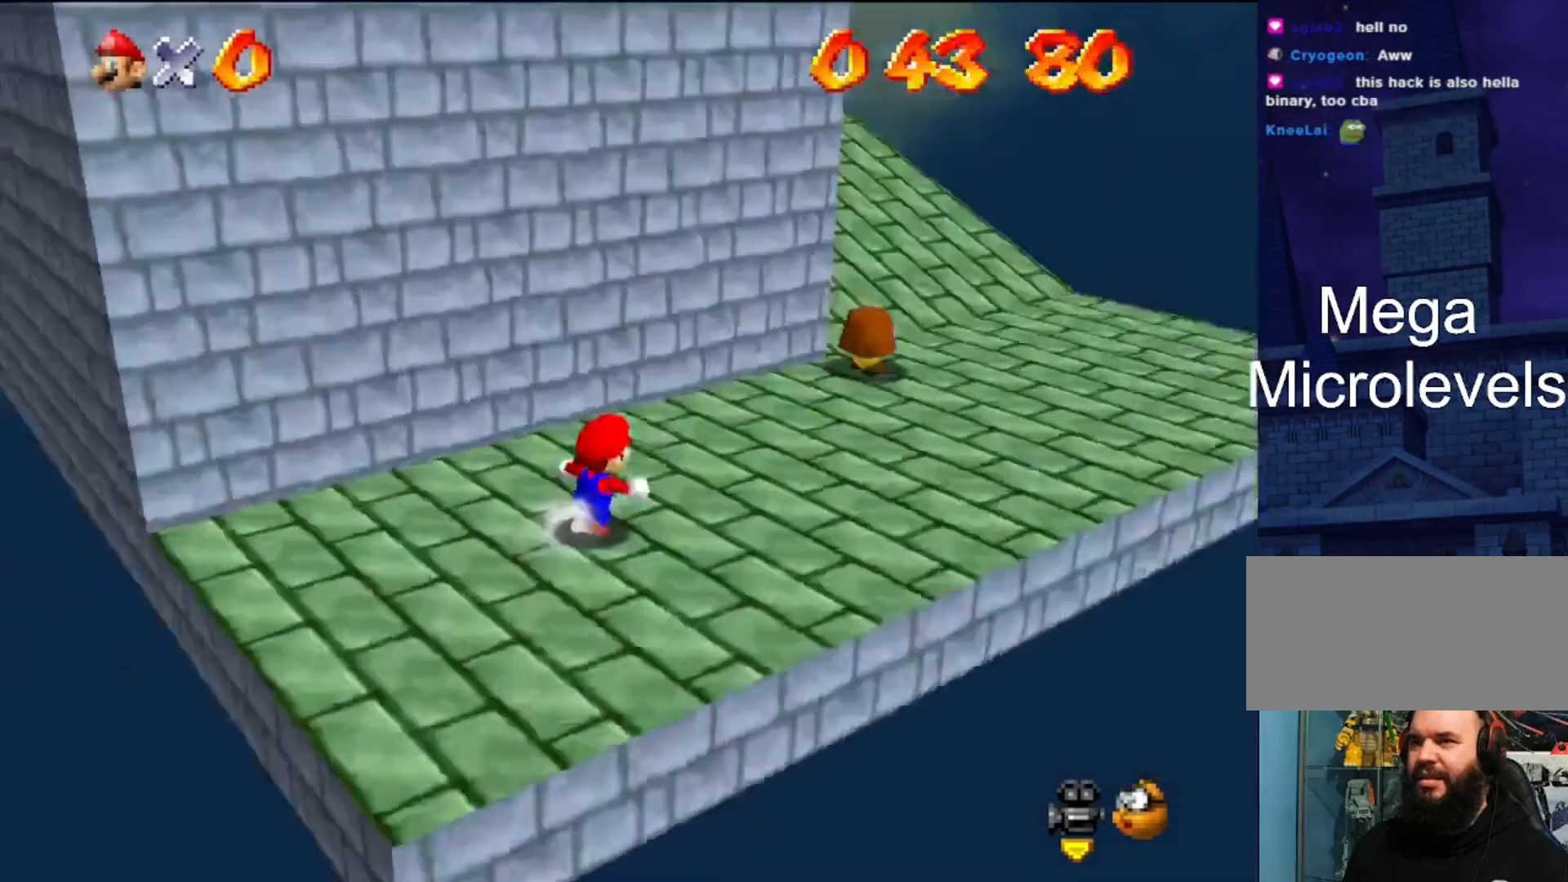
{"buttons": [], "left_stick": "up-right", "events": [[100, "C_DOWN", "up"], [100, "C_RIGHT", "up"]]}
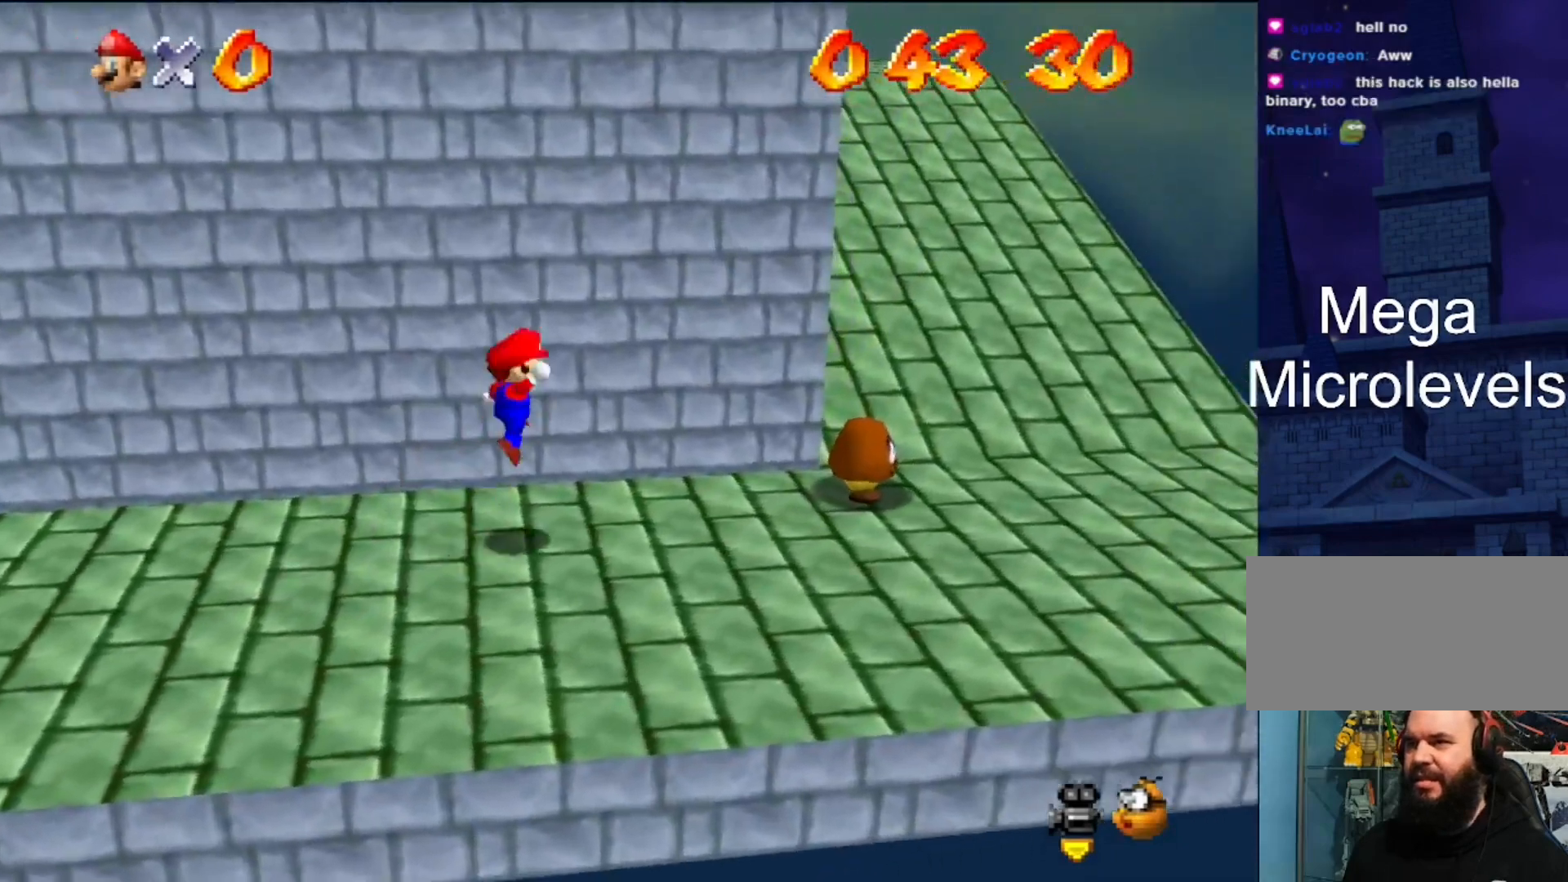
{"buttons": ["A"], "left_stick": "left", "events": [[100, "left_stick", "right"], [267, "left_stick", "down-right"], [367, "B", "down"], [433, "B", "up"], [433, "left_stick", "center"], [500, "A", "down"], [500, "left_stick", "left"]]}
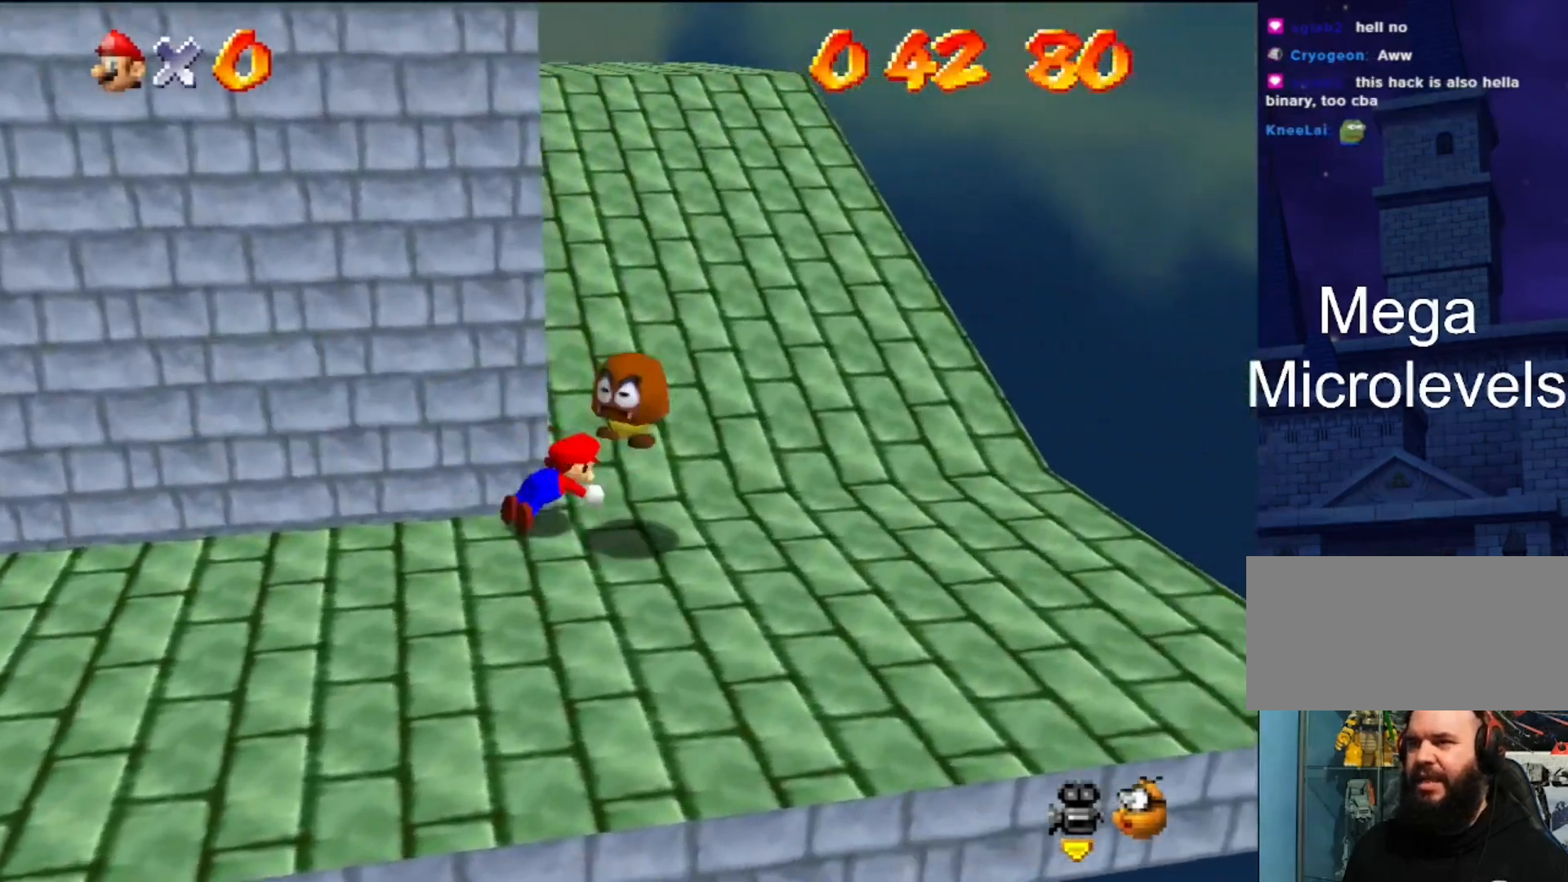
{"buttons": ["C_DOWN", "C_RIGHT"], "left_stick": "up", "events": [[33, "B", "down"], [100, "A", "up"], [100, "B", "up"], [367, "left_stick", "center"], [433, "left_stick", "up"], [467, "C_DOWN", "down"], [467, "C_RIGHT", "down"]]}
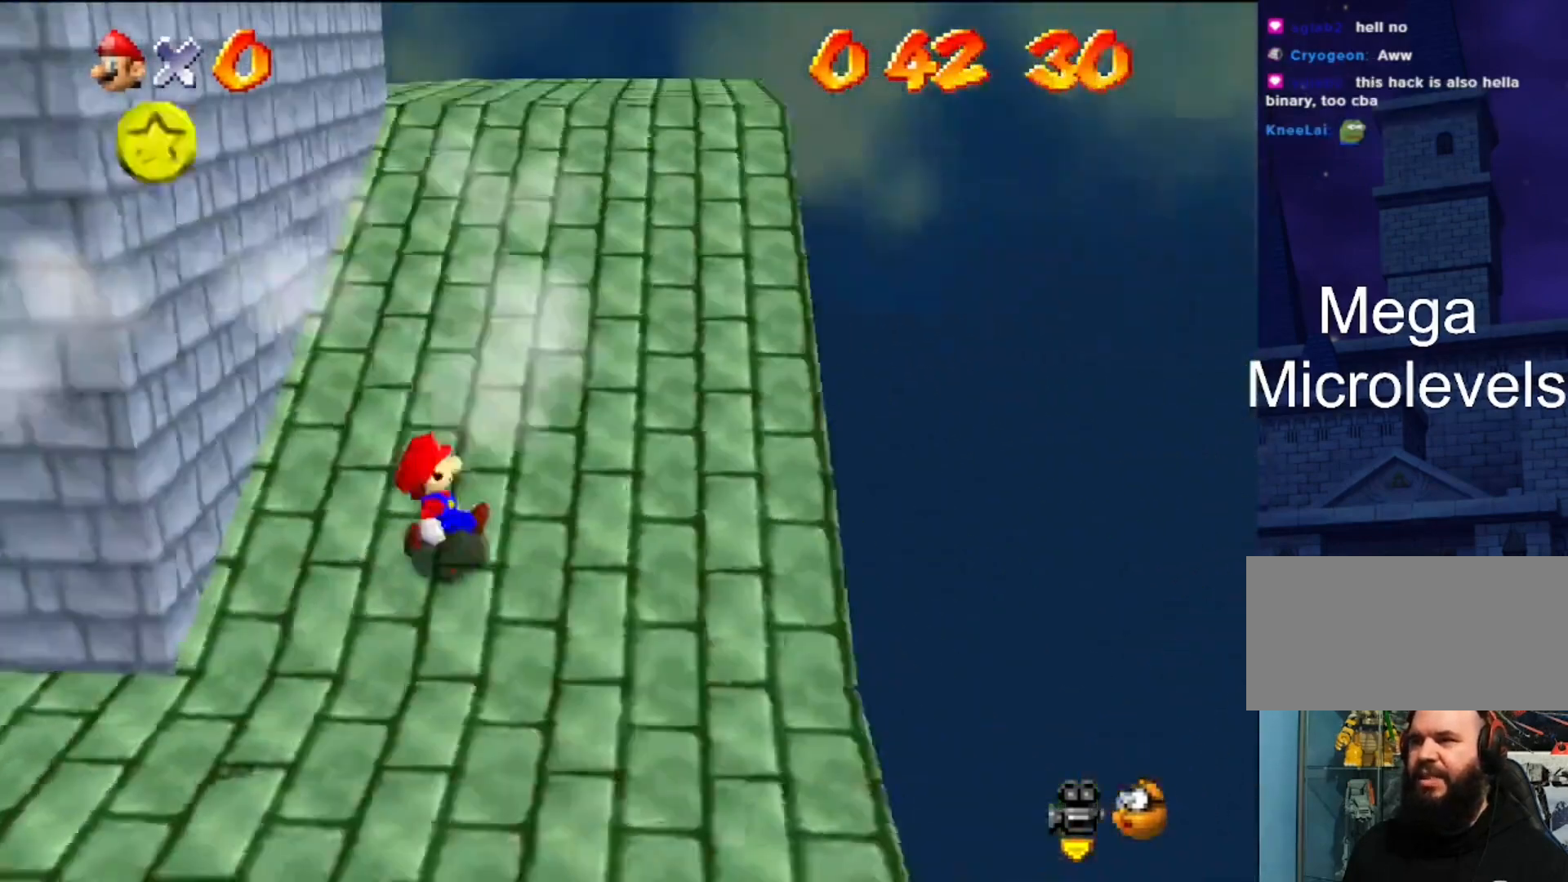
{"buttons": [], "left_stick": "right", "events": [[67, "C_RIGHT", "up"], [300, "C_DOWN", "up"], [300, "left_stick", "up-right"], [467, "left_stick", "right"]]}
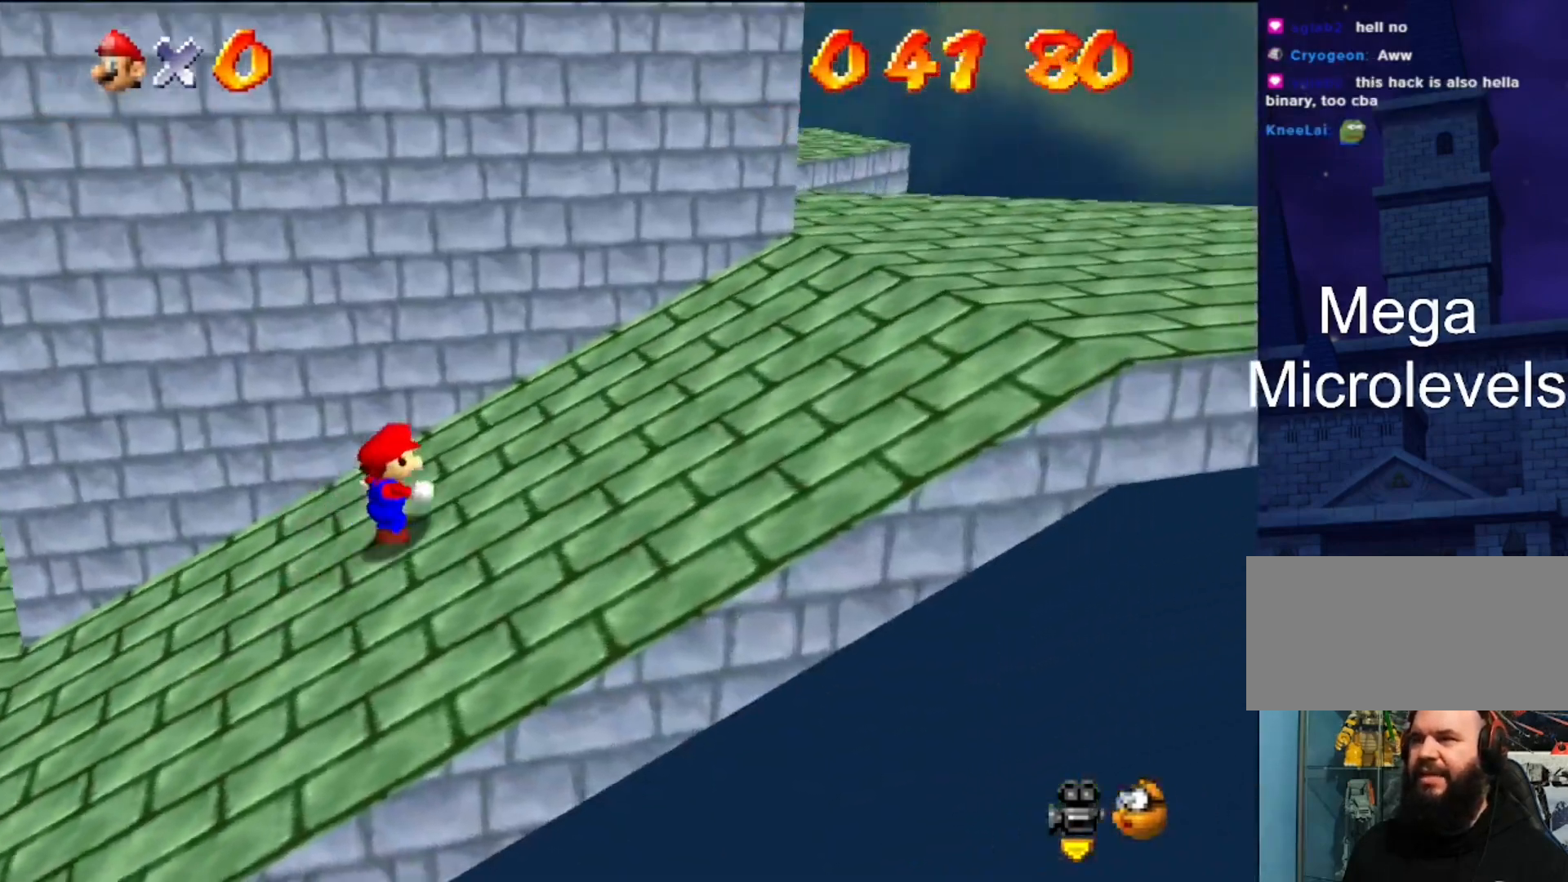
{"buttons": [], "left_stick": "right", "events": []}
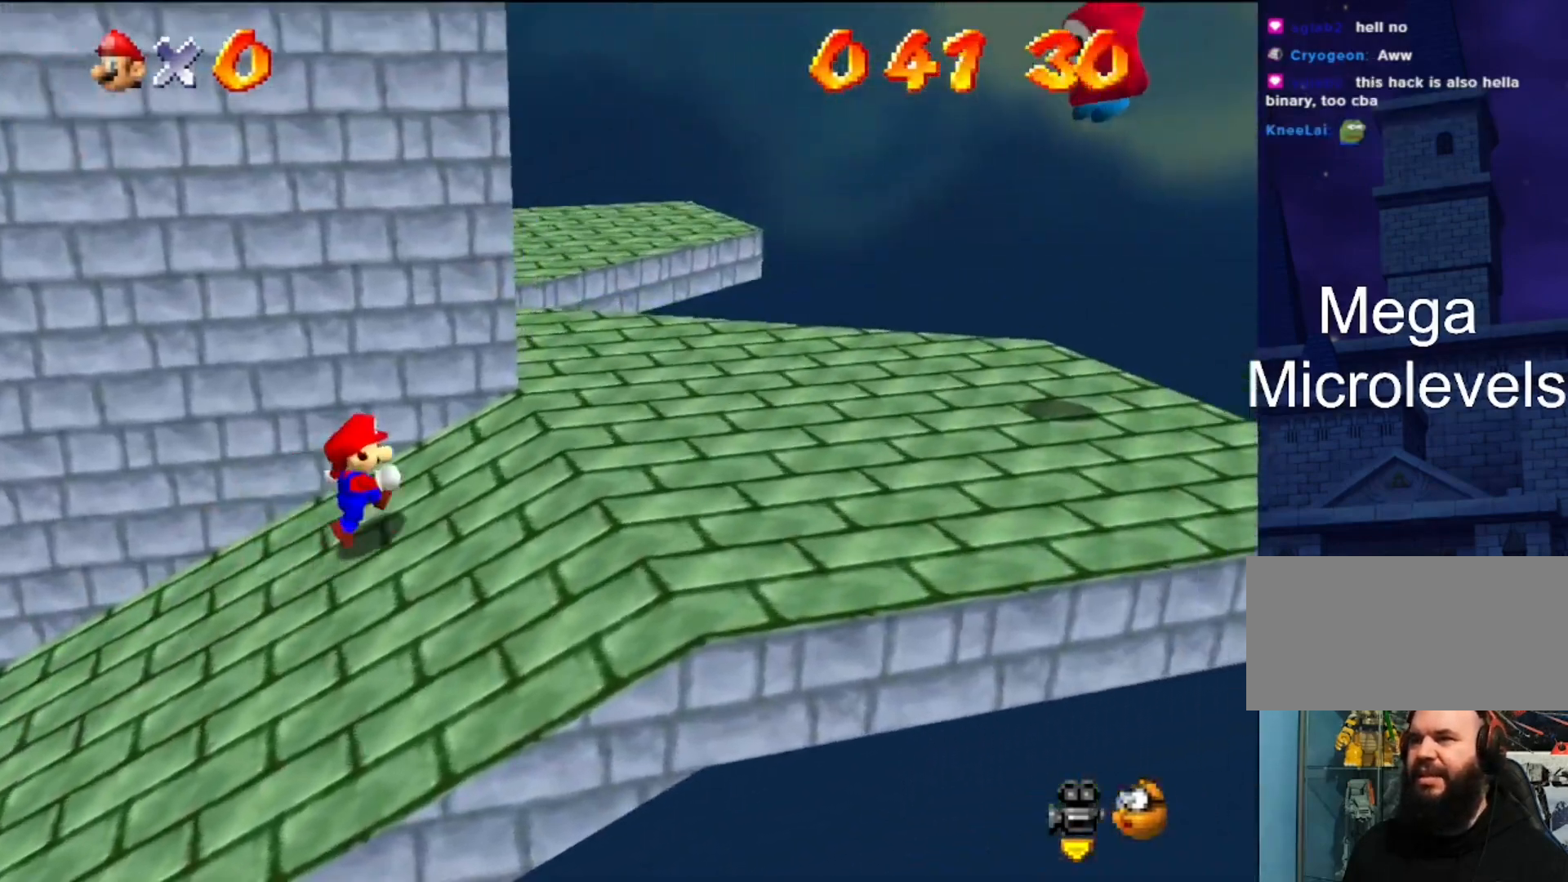
{"buttons": [], "left_stick": "up-right", "events": [[467, "left_stick", "up-right"]]}
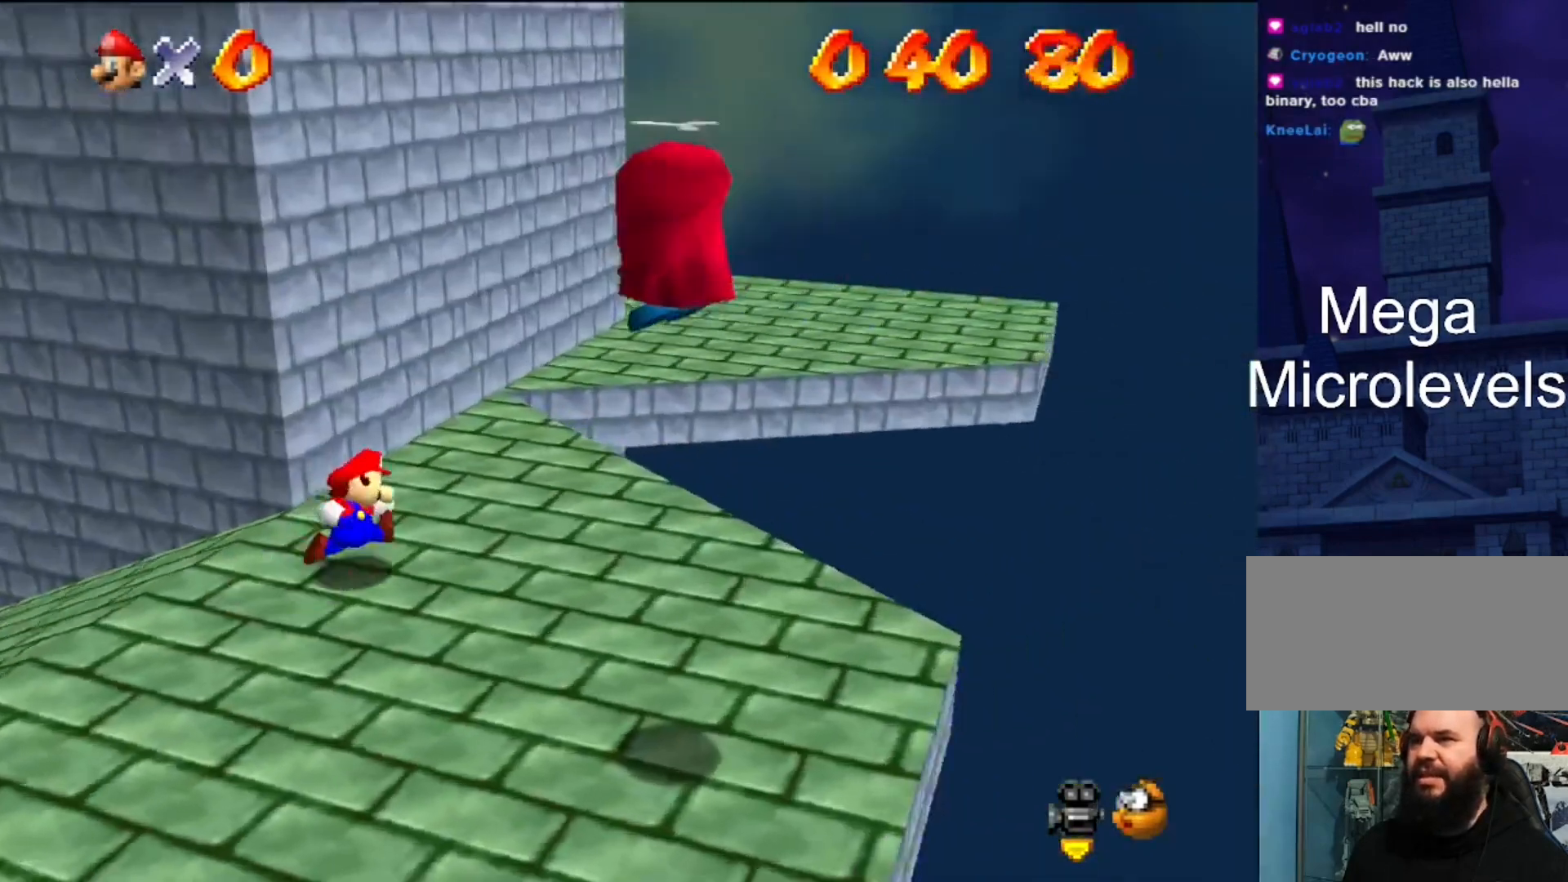
{"buttons": ["A"], "left_stick": "up-right", "events": [[300, "A", "down"]]}
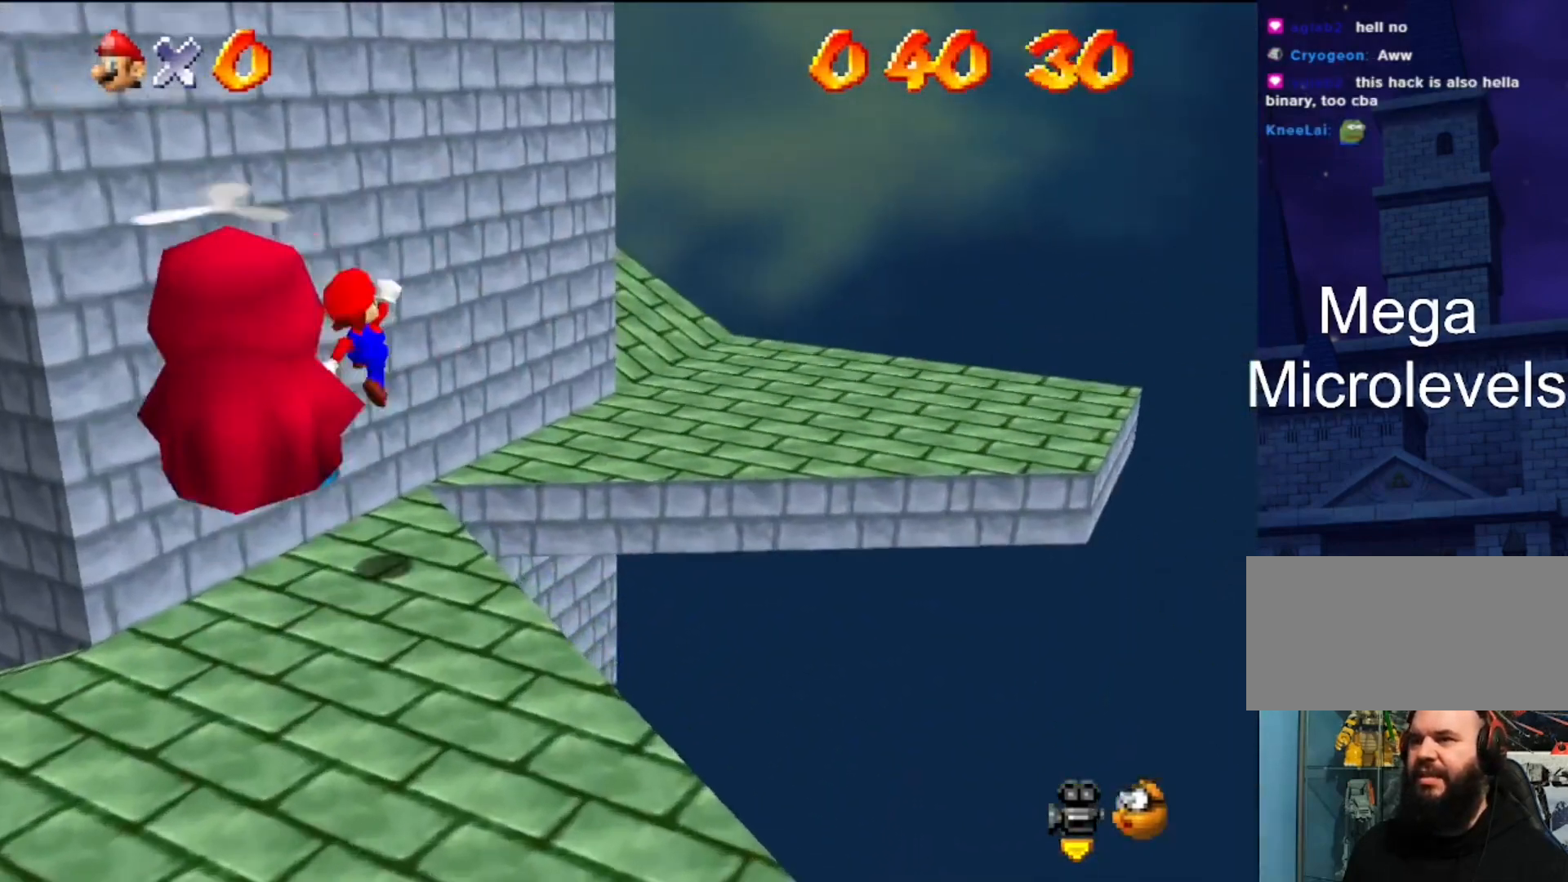
{"buttons": ["C_DOWN", "C_RIGHT"], "left_stick": "right", "events": [[133, "A", "up"], [200, "left_stick", "center"], [367, "C_DOWN", "down"], [367, "C_RIGHT", "down"], [400, "left_stick", "right"]]}
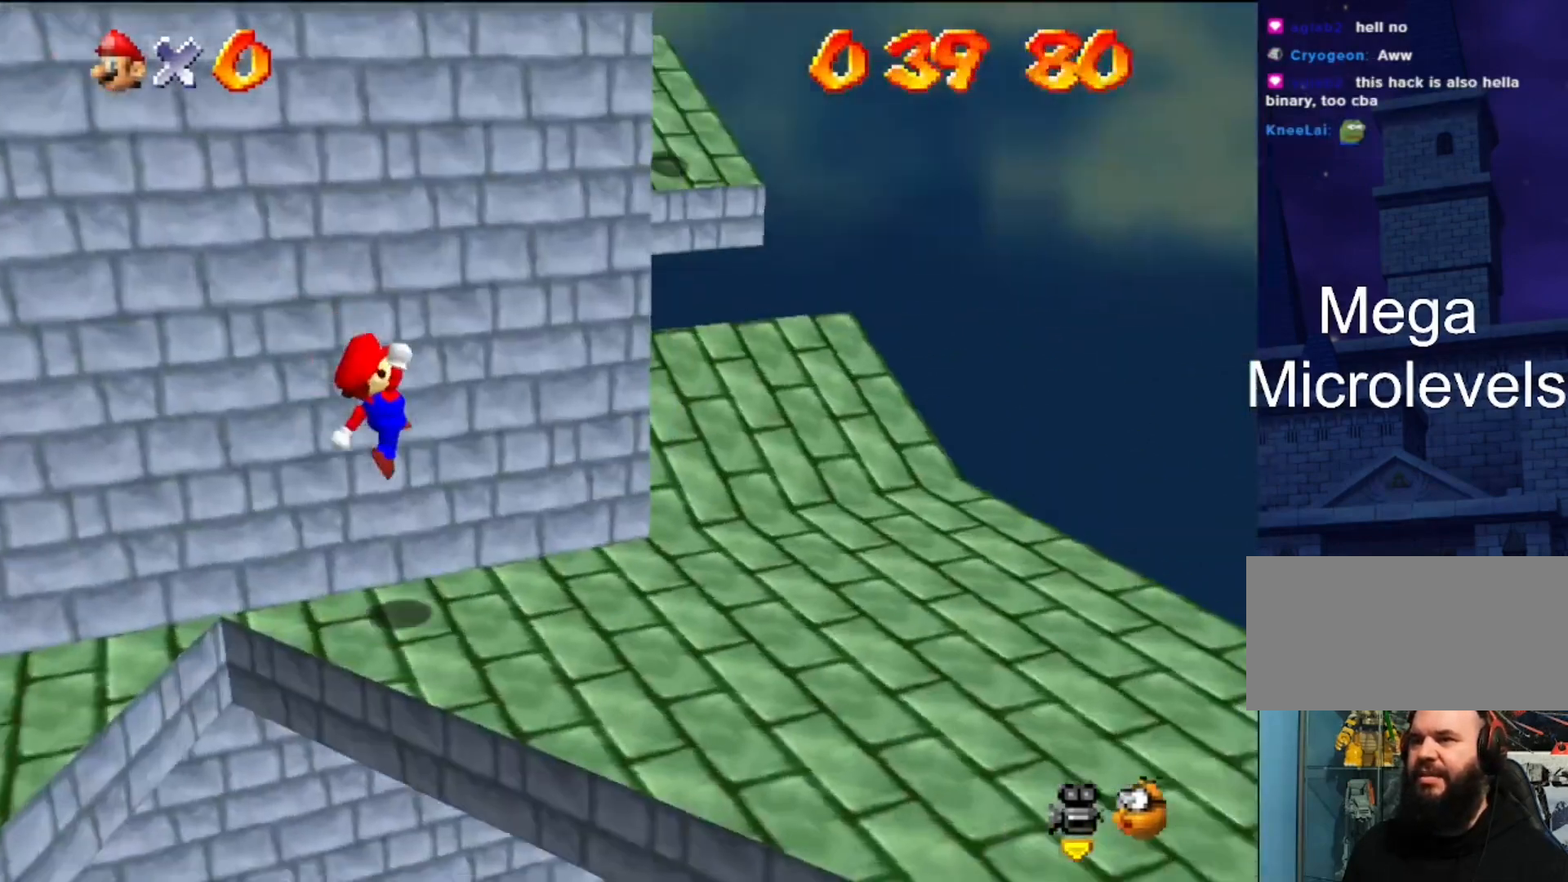
{"buttons": ["C_DOWN"], "left_stick": "up-right", "events": [[167, "C_DOWN", "up"], [167, "C_RIGHT", "up"], [167, "left_stick", "down-right"], [400, "C_DOWN", "down"], [400, "C_RIGHT", "down"], [467, "C_RIGHT", "up"], [467, "left_stick", "up-right"]]}
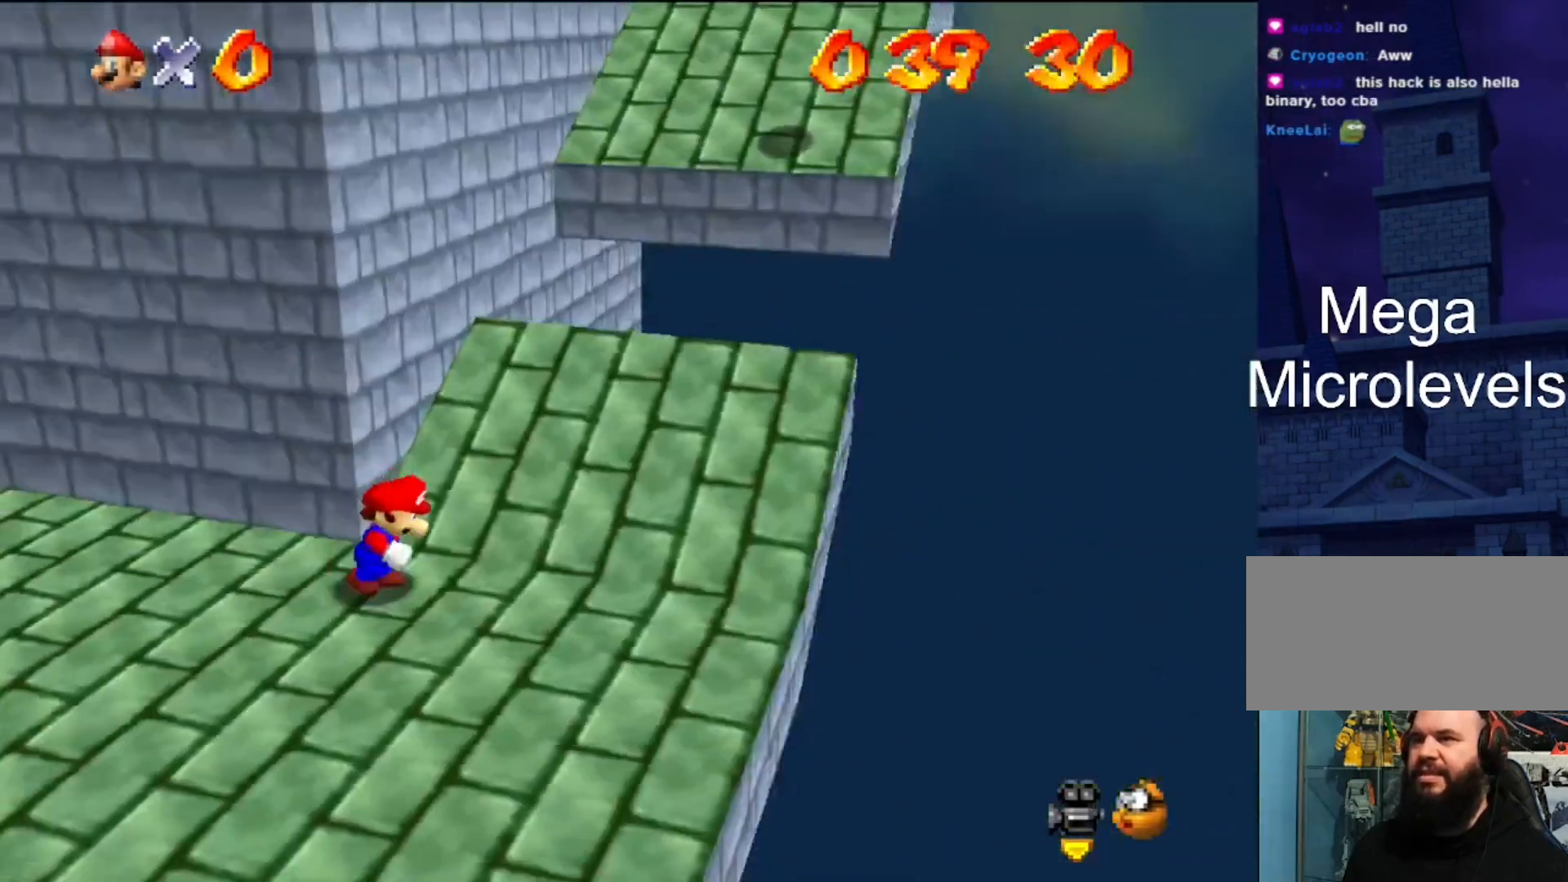
{"buttons": ["A"], "left_stick": "up-right", "events": [[33, "C_DOWN", "up"], [500, "A", "down"]]}
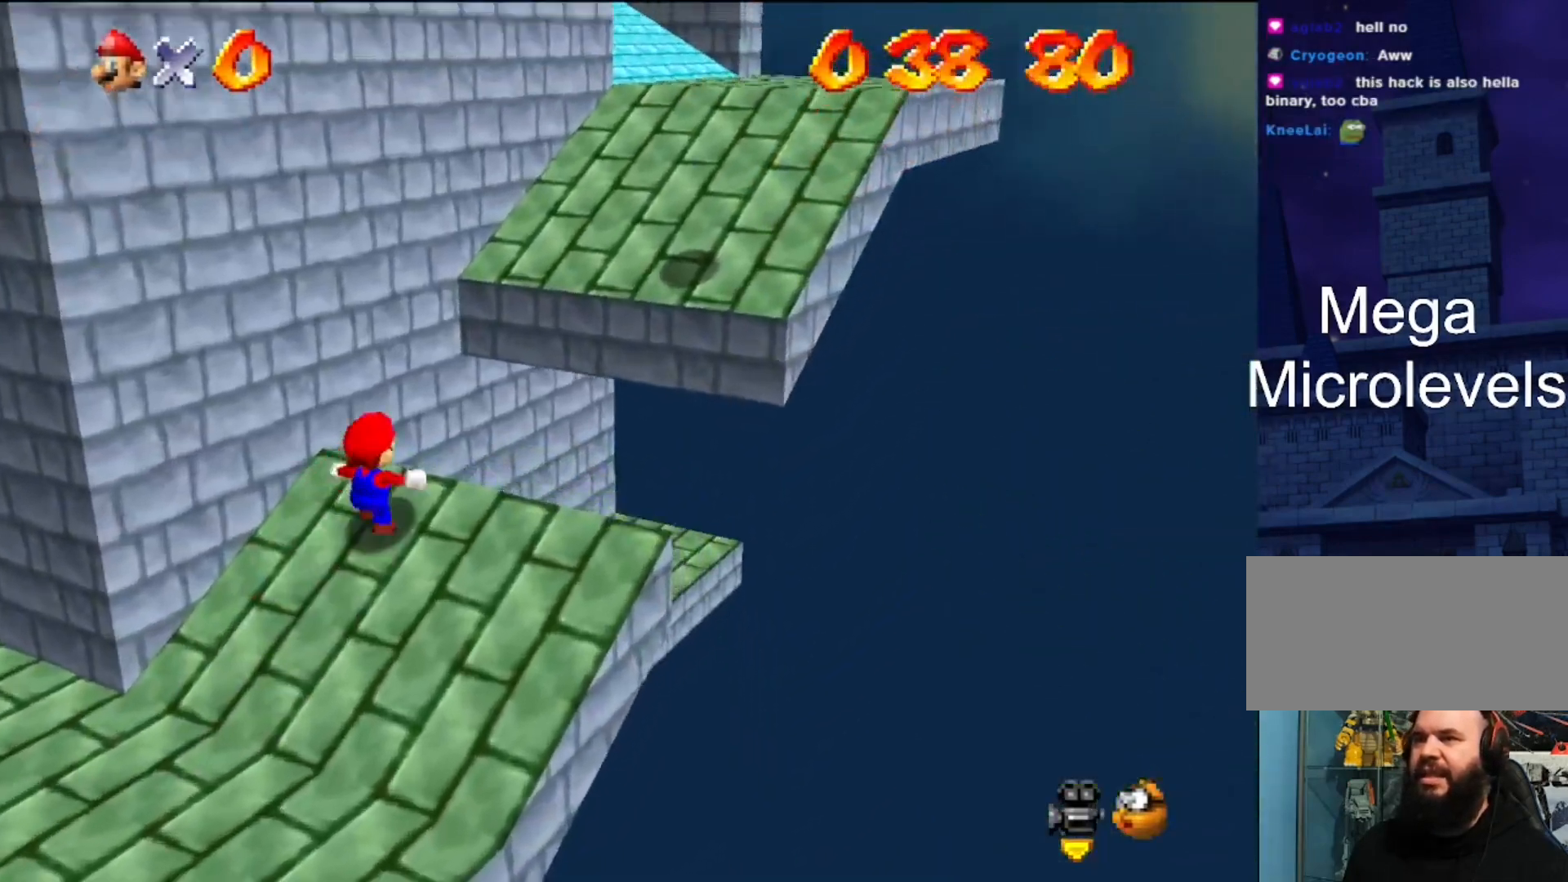
{"buttons": [], "left_stick": "up-right", "events": [[500, "A", "up"]]}
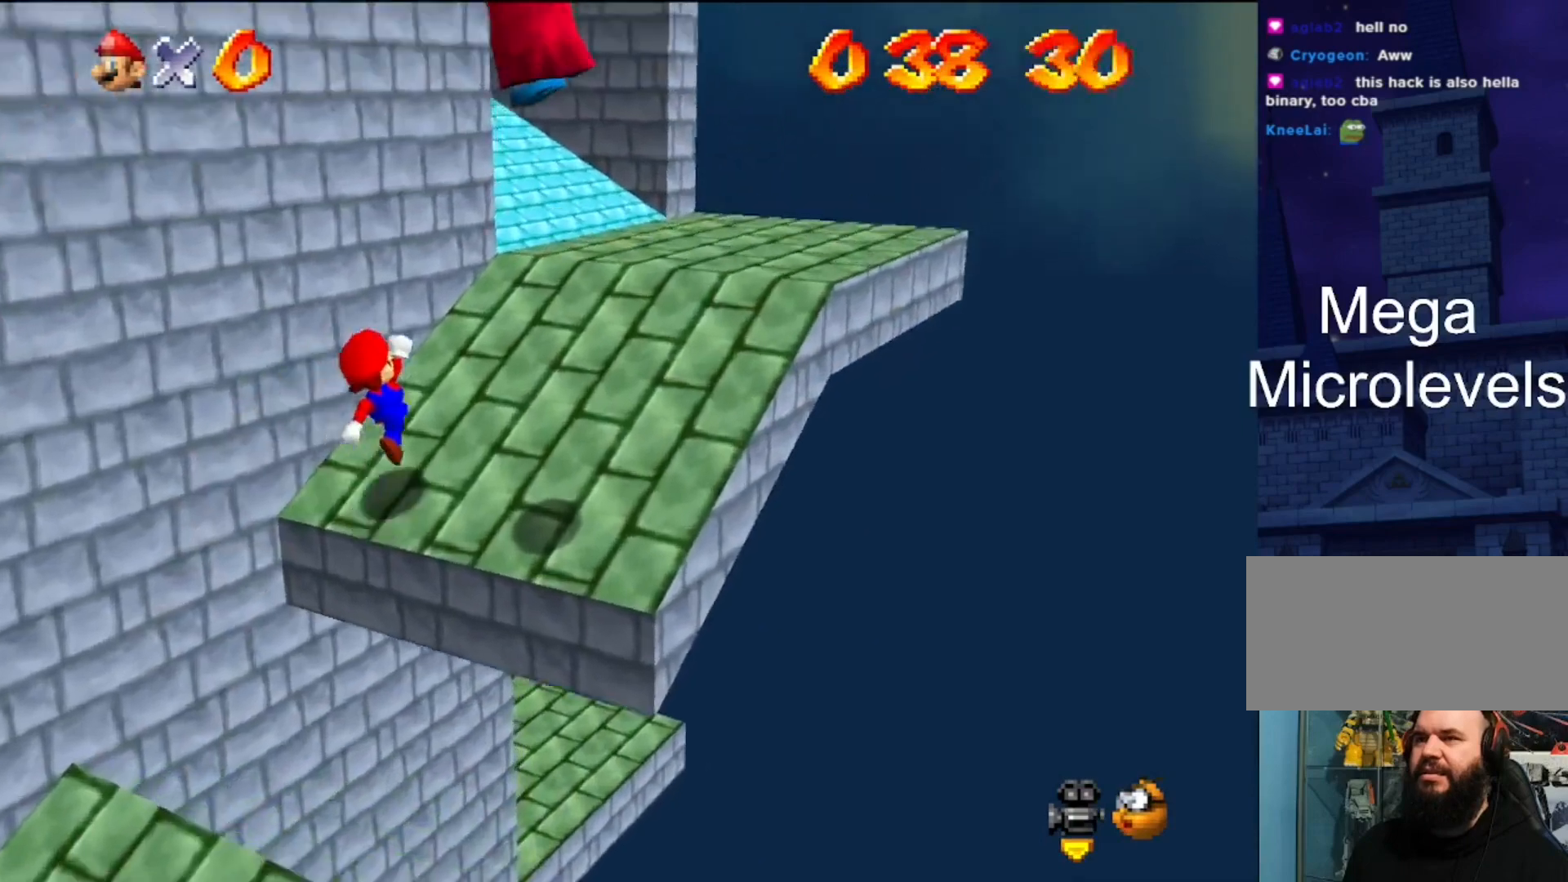
{"buttons": [], "left_stick": "center", "events": [[233, "C_DOWN", "down"], [233, "C_RIGHT", "down"], [267, "left_stick", "right"], [333, "C_DOWN", "up"], [333, "C_RIGHT", "up"], [467, "left_stick", "center"]]}
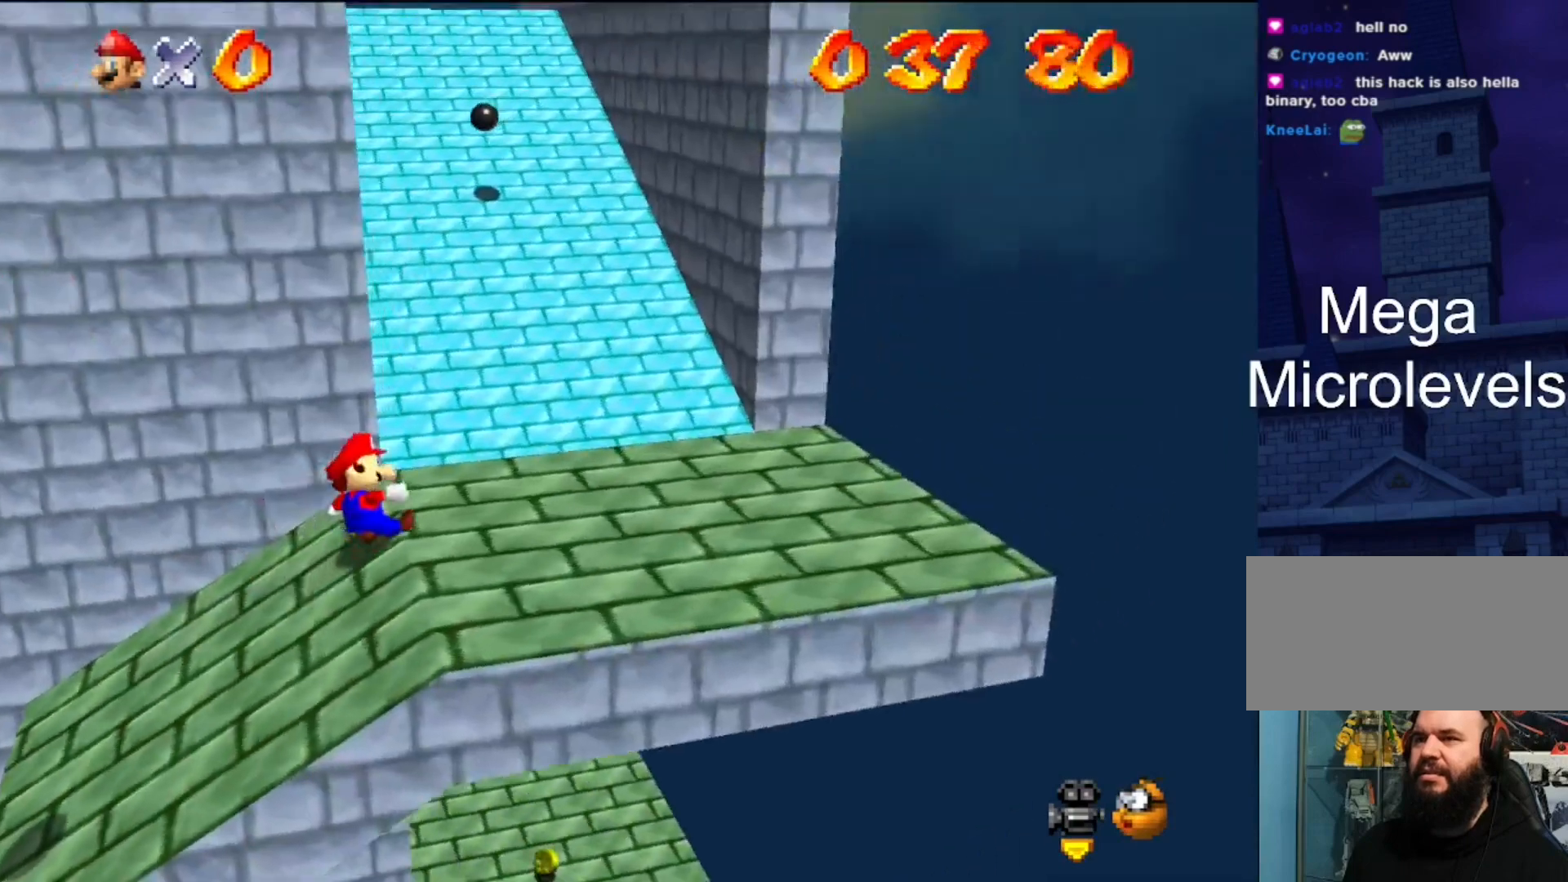
{"buttons": [], "left_stick": "up-right", "events": [[200, "left_stick", "up-right"]]}
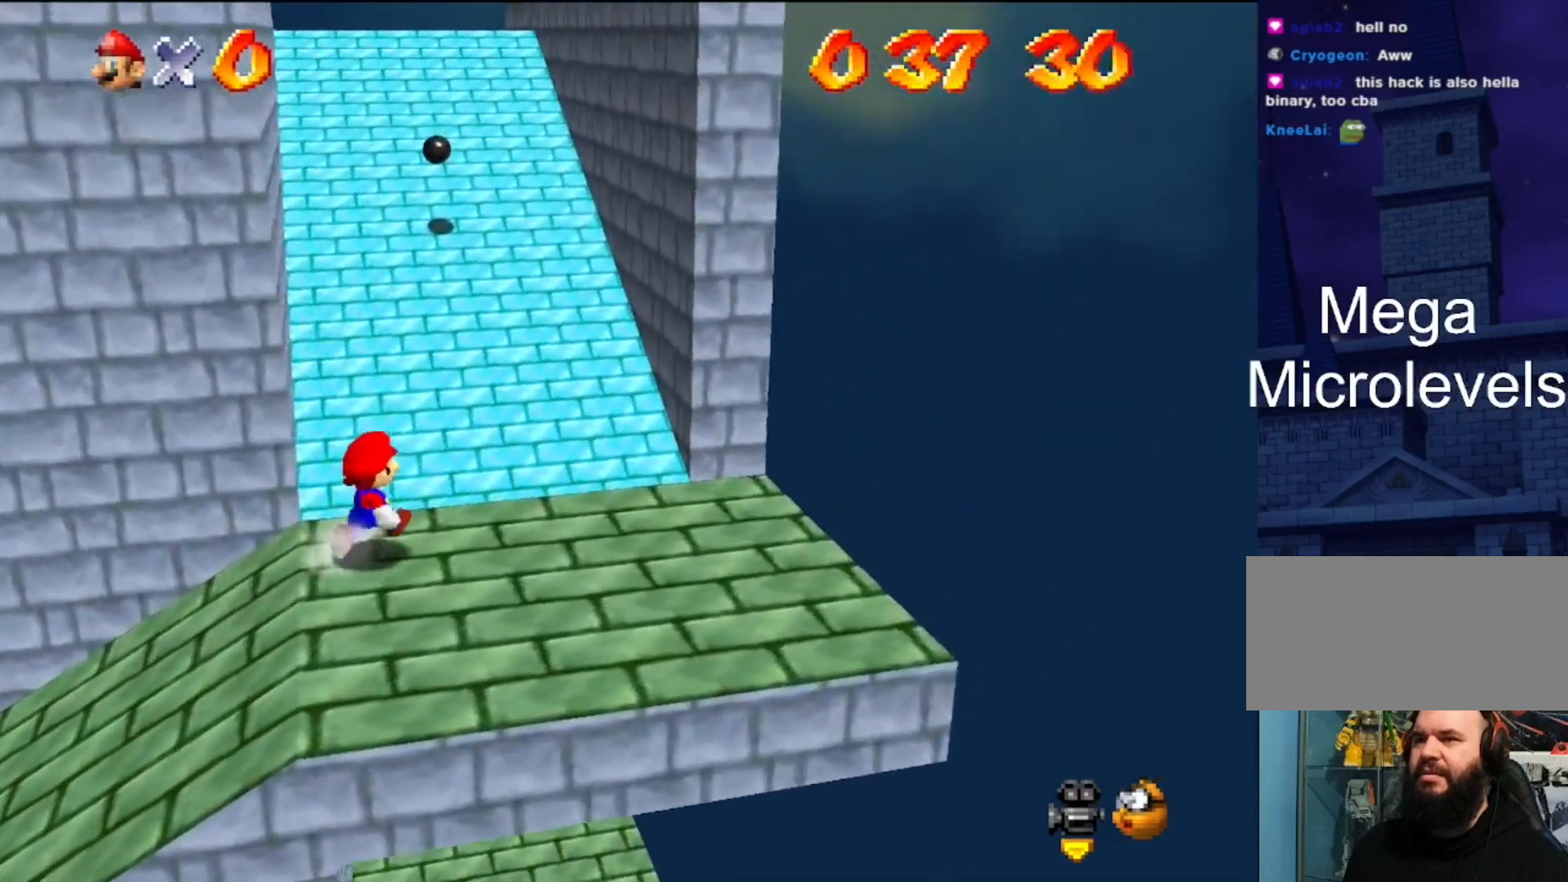
{"buttons": ["A"], "left_stick": "up-right", "events": [[300, "A", "down"]]}
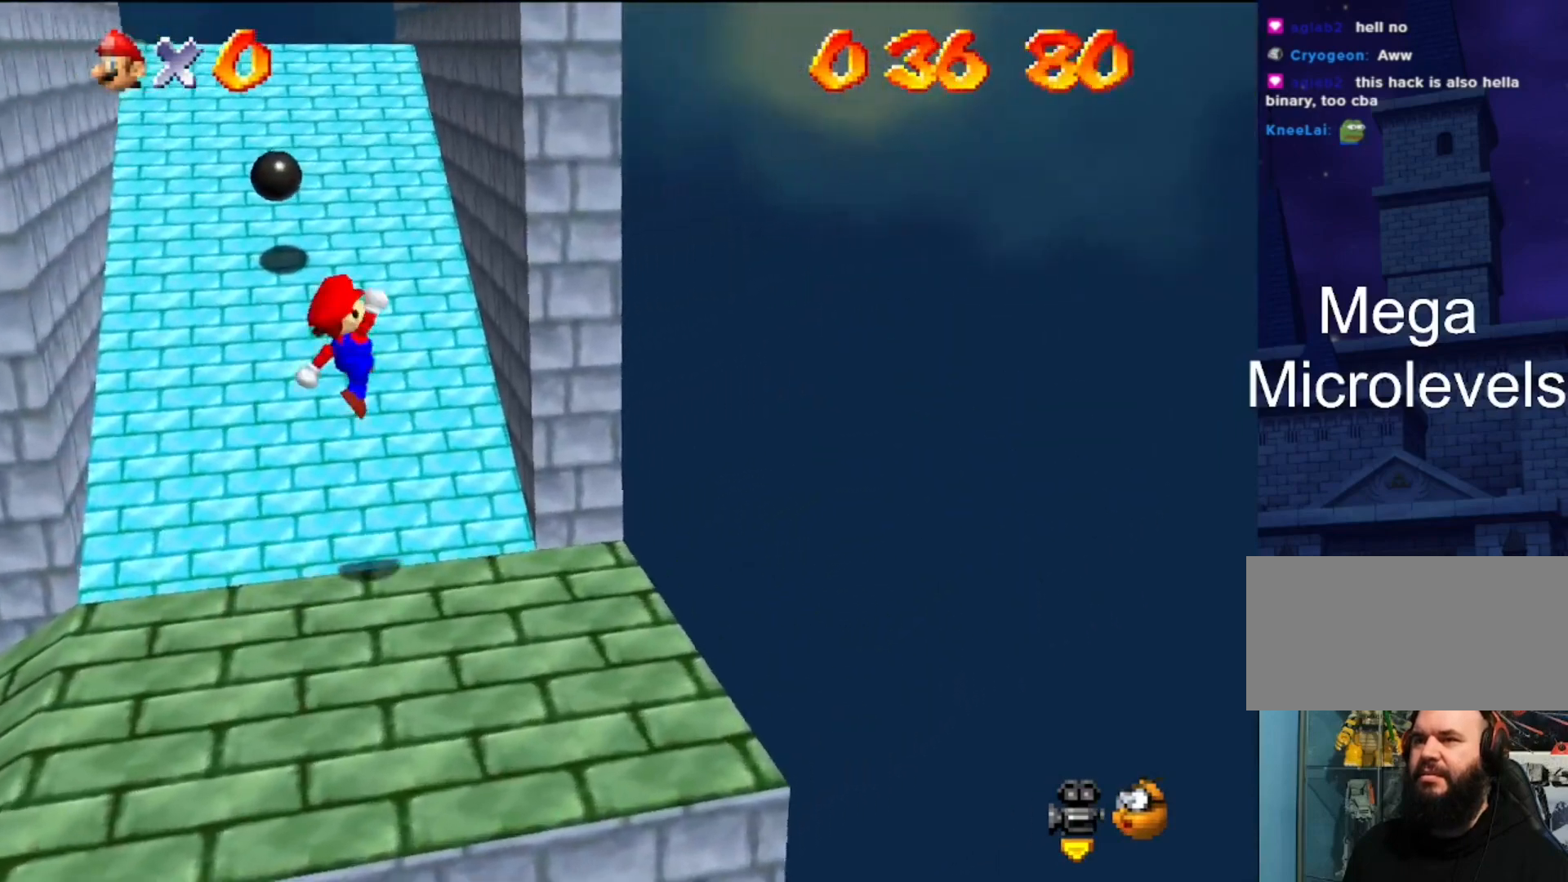
{"buttons": ["A"], "left_stick": "up-left", "events": [[233, "A", "up"], [300, "left_stick", "up-left"], [367, "A", "down"]]}
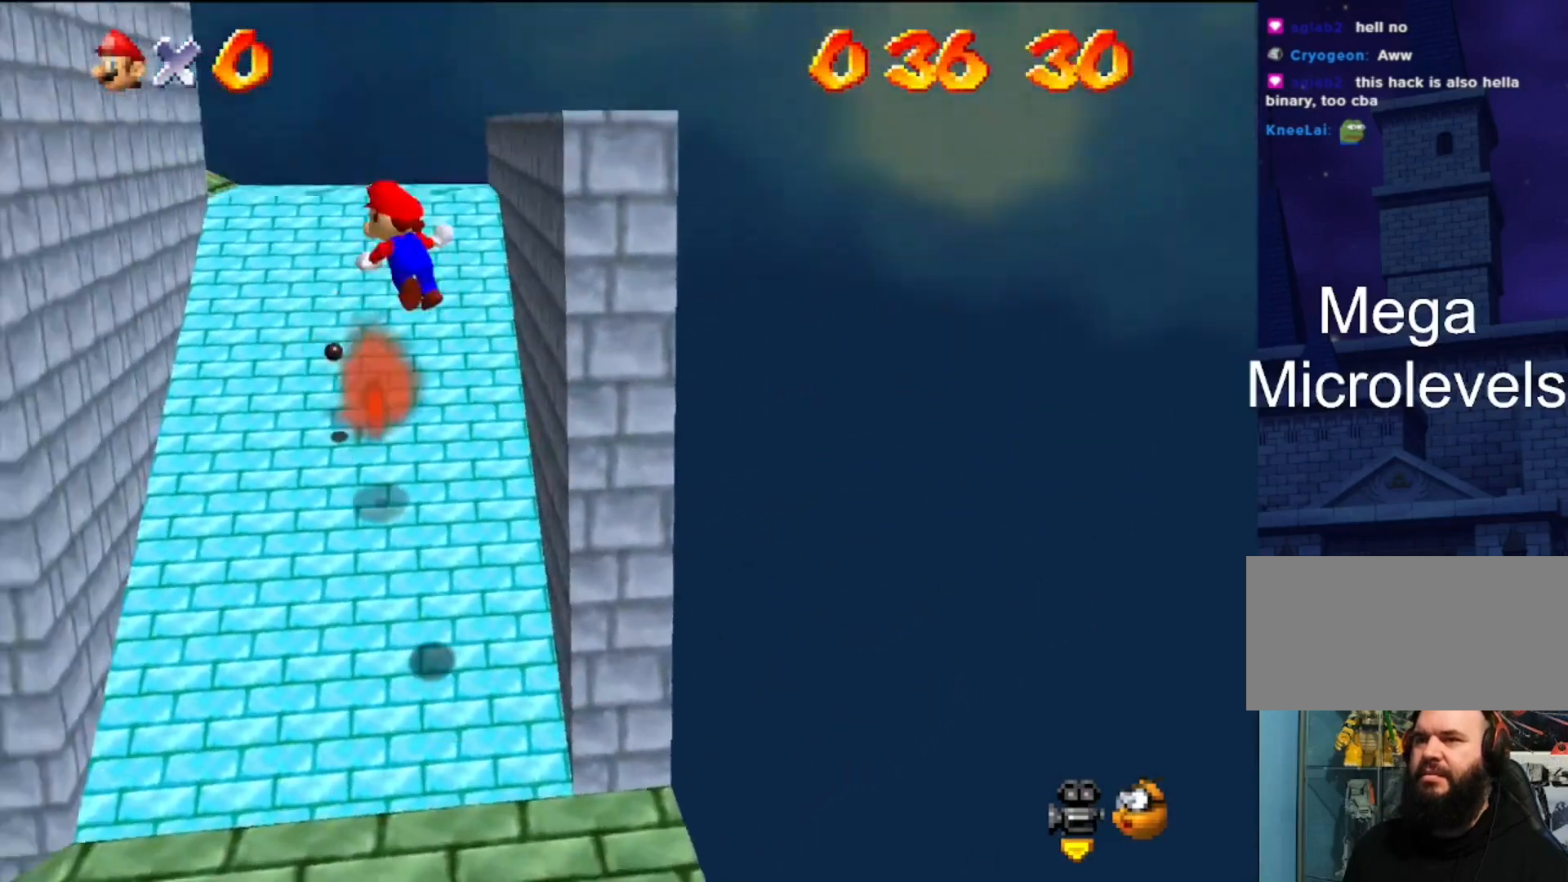
{"buttons": [], "left_stick": "up-left", "events": [[167, "A", "up"]]}
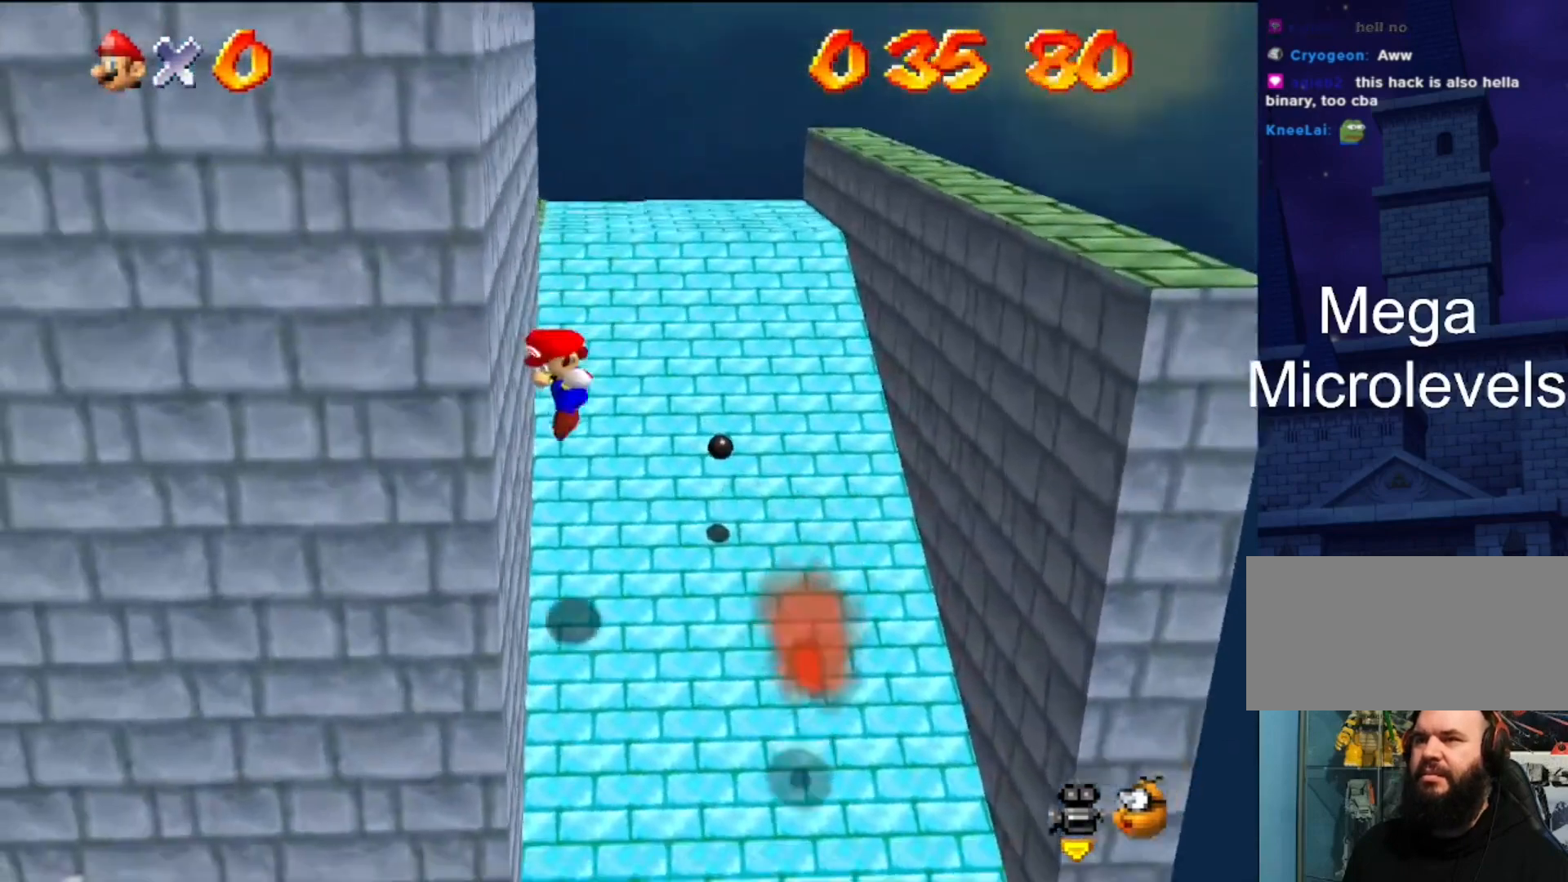
{"buttons": [], "left_stick": "center", "events": [[67, "A", "down"], [67, "left_stick", "up-right"], [200, "A", "up"], [233, "left_stick", "right"], [367, "left_stick", "center"]]}
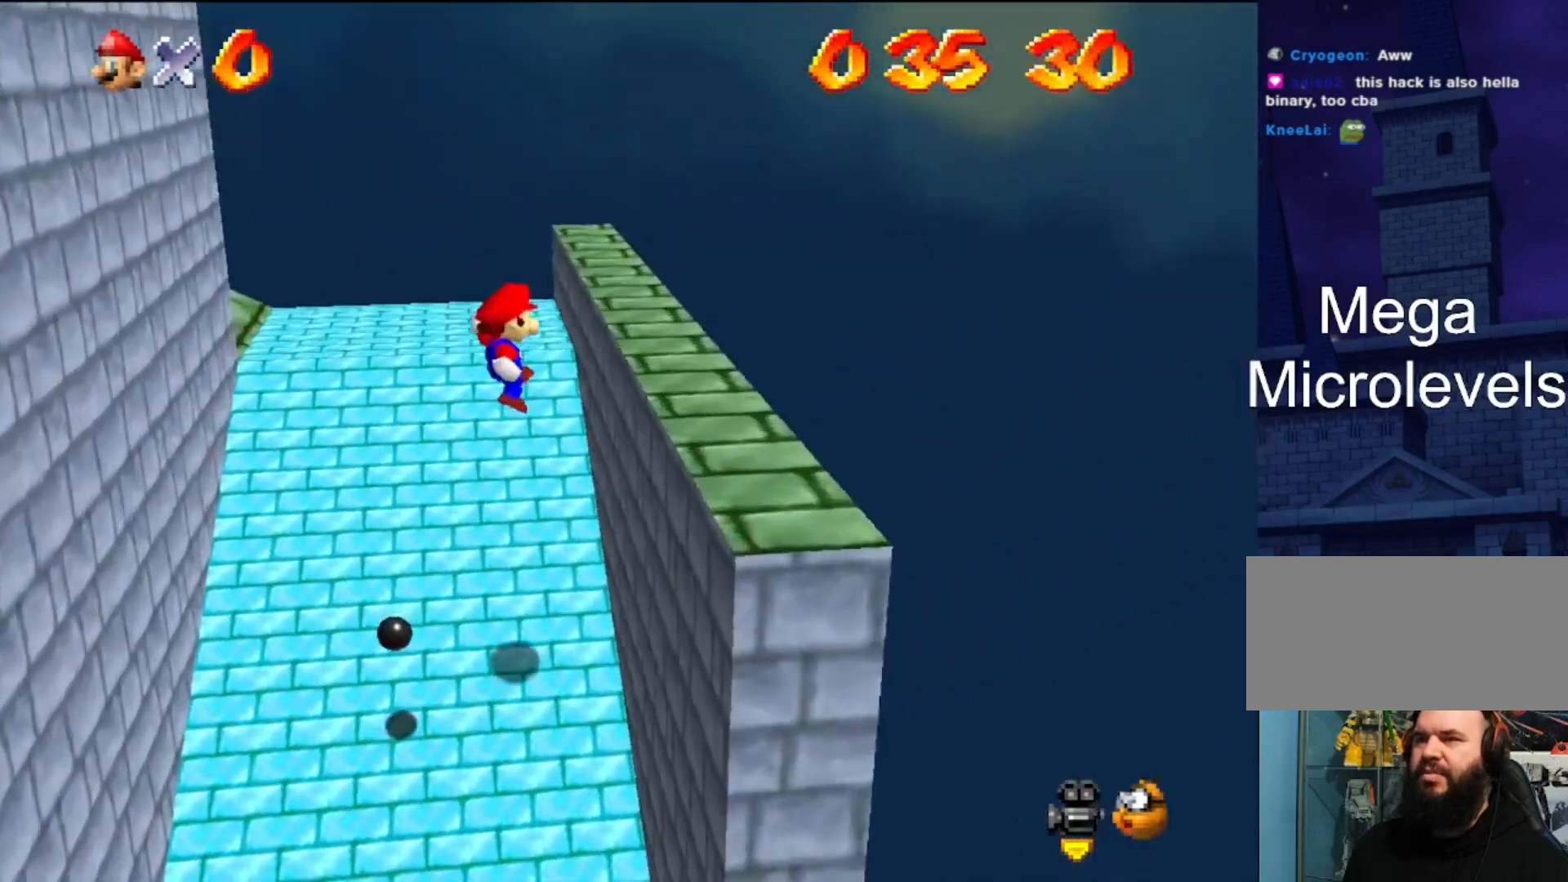
{"buttons": ["A"], "left_stick": "up", "events": [[100, "left_stick", "right"], [367, "A", "down"], [367, "left_stick", "up"]]}
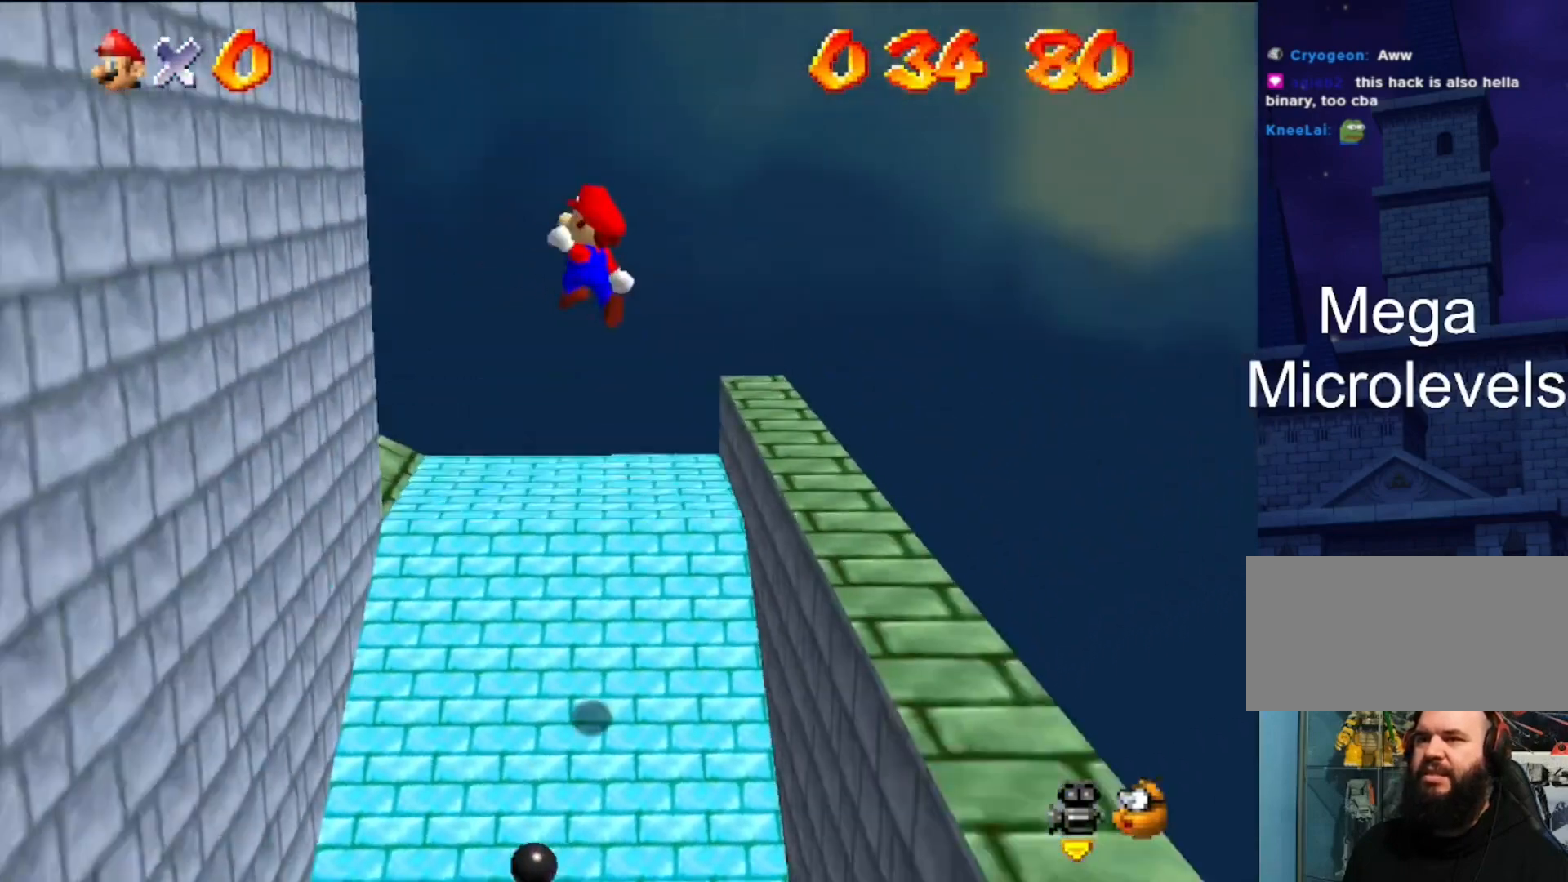
{"buttons": [], "left_stick": "up-left", "events": [[33, "left_stick", "up-right"], [233, "A", "up"], [267, "A", "down"], [367, "left_stick", "up"], [400, "A", "up"], [500, "left_stick", "up-left"]]}
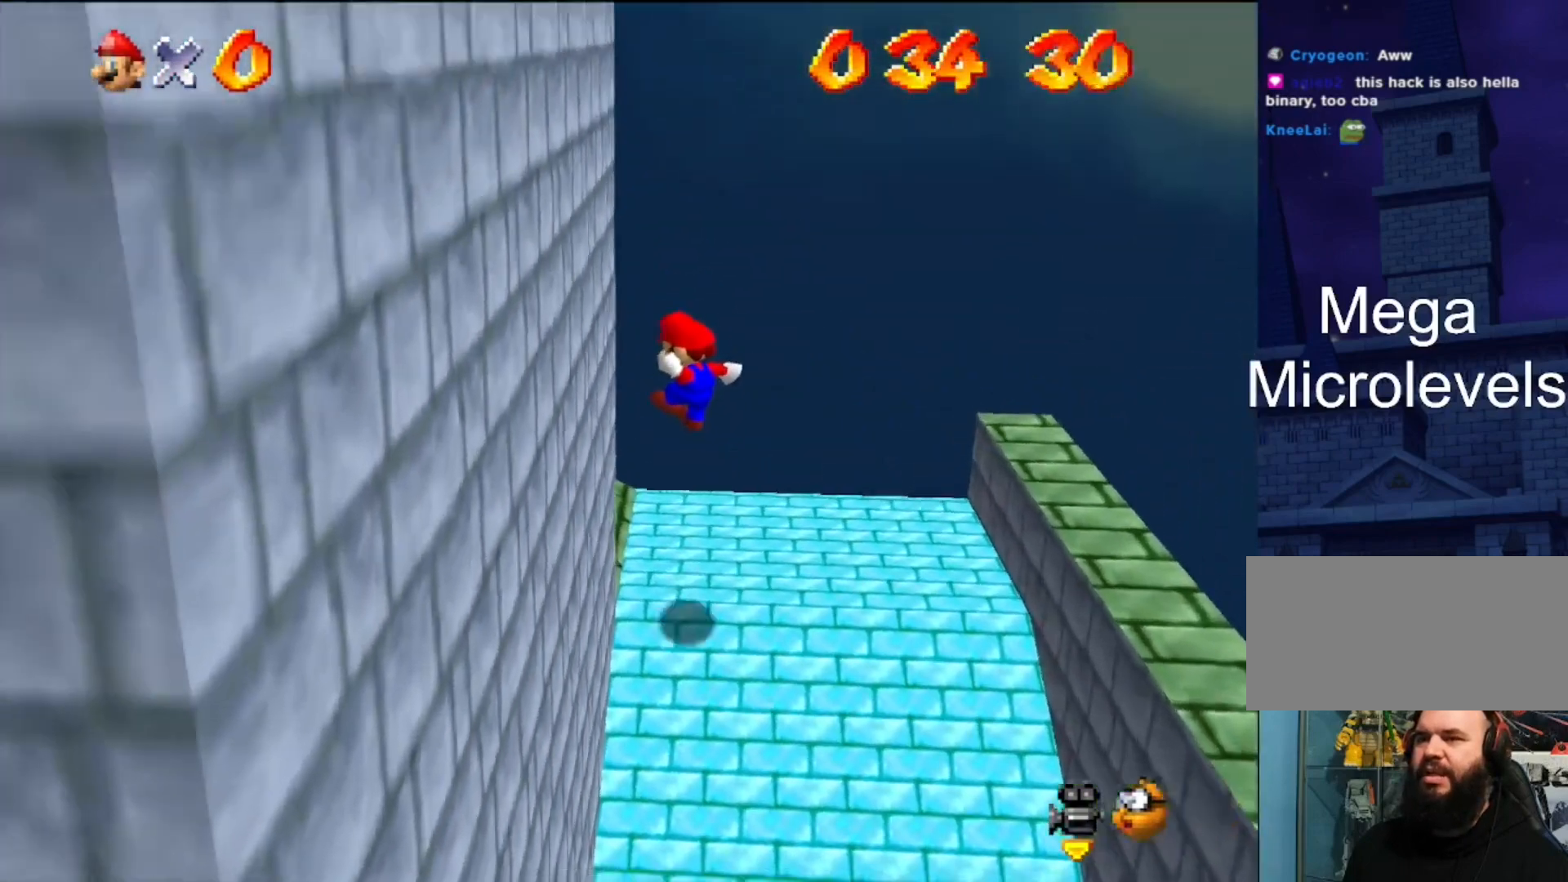
{"buttons": ["C_DOWN", "C_RIGHT"], "left_stick": "up-left", "events": [[300, "C_DOWN", "down"], [300, "C_RIGHT", "down"]]}
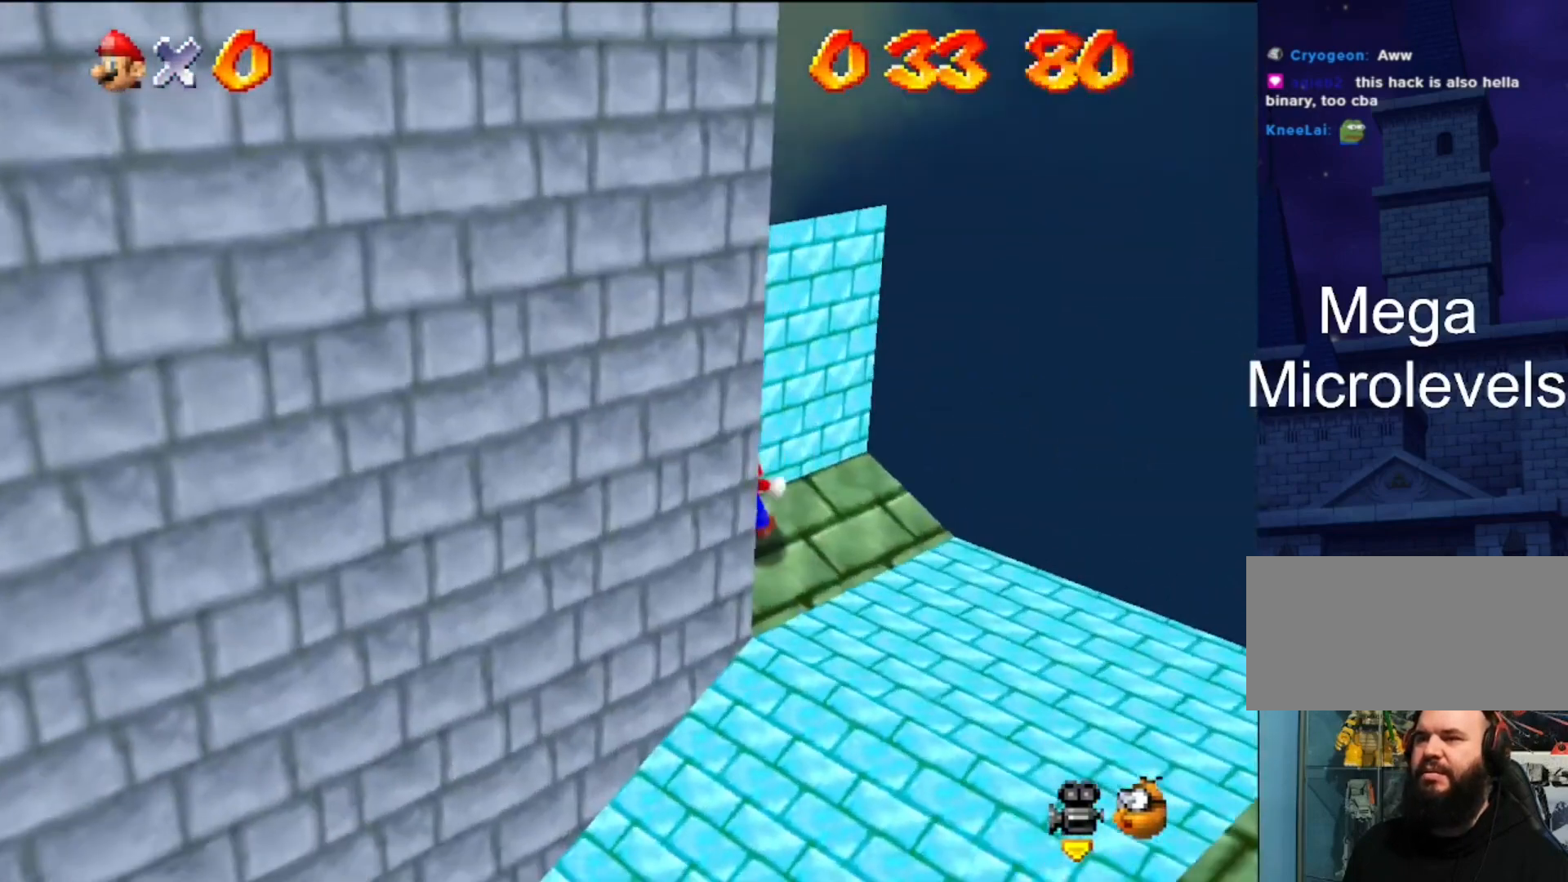
{"buttons": [], "left_stick": "up", "events": [[67, "C_DOWN", "up"], [67, "C_RIGHT", "up"], [133, "left_stick", "up"], [300, "C_DOWN", "down"], [300, "C_RIGHT", "down"], [300, "left_stick", "center"], [433, "C_DOWN", "up"], [433, "C_RIGHT", "up"], [433, "left_stick", "up"]]}
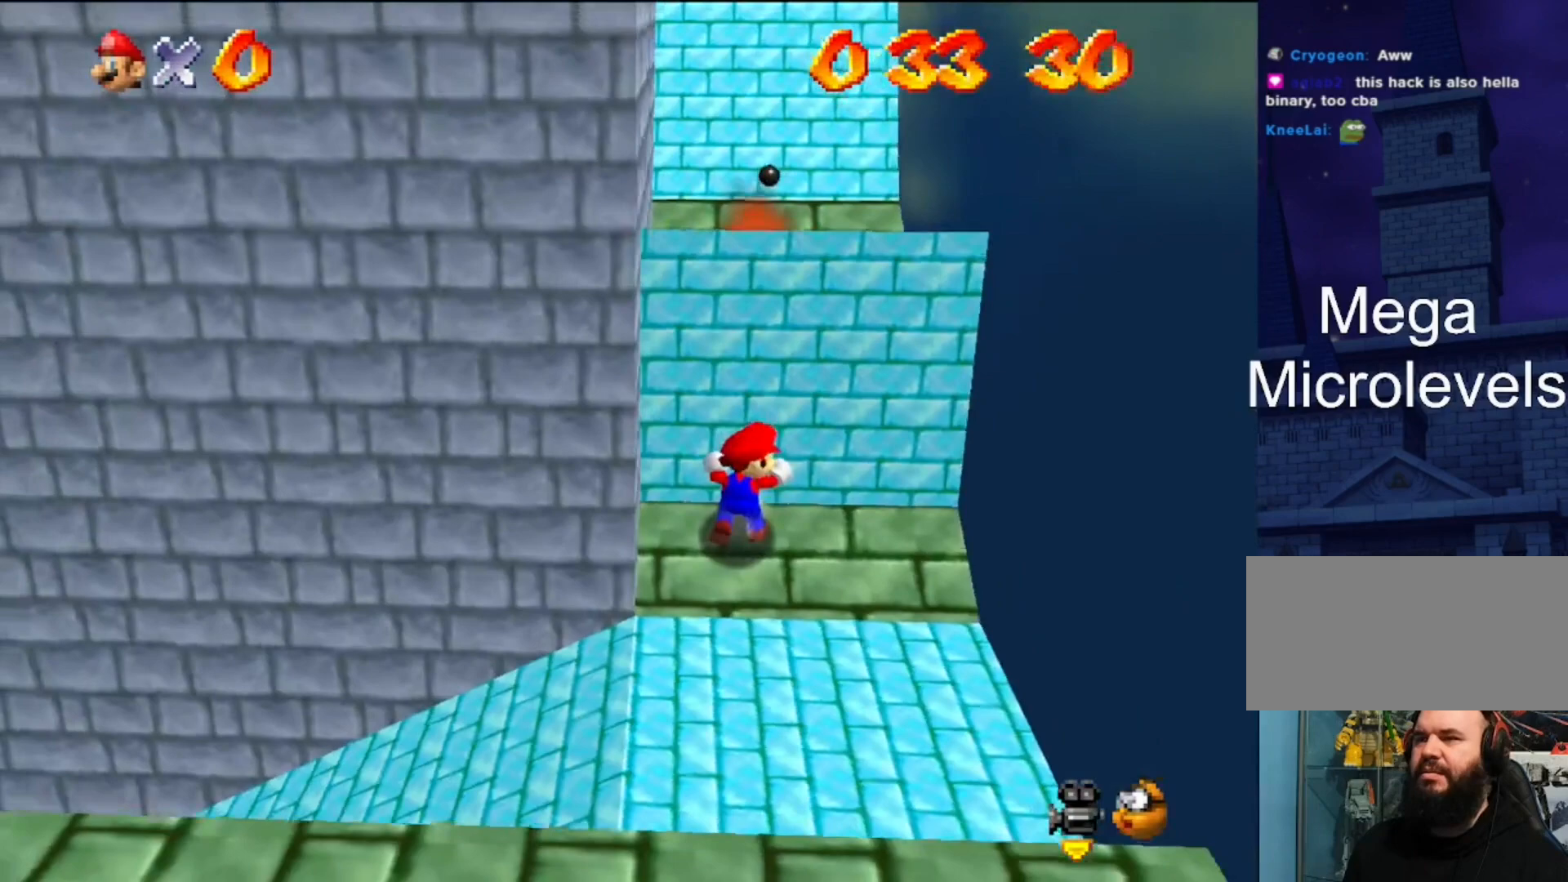
{"buttons": [], "left_stick": "up", "events": [[100, "A", "down"], [133, "left_stick", "center"], [300, "left_stick", "up-left"], [333, "A", "up"], [467, "left_stick", "up"]]}
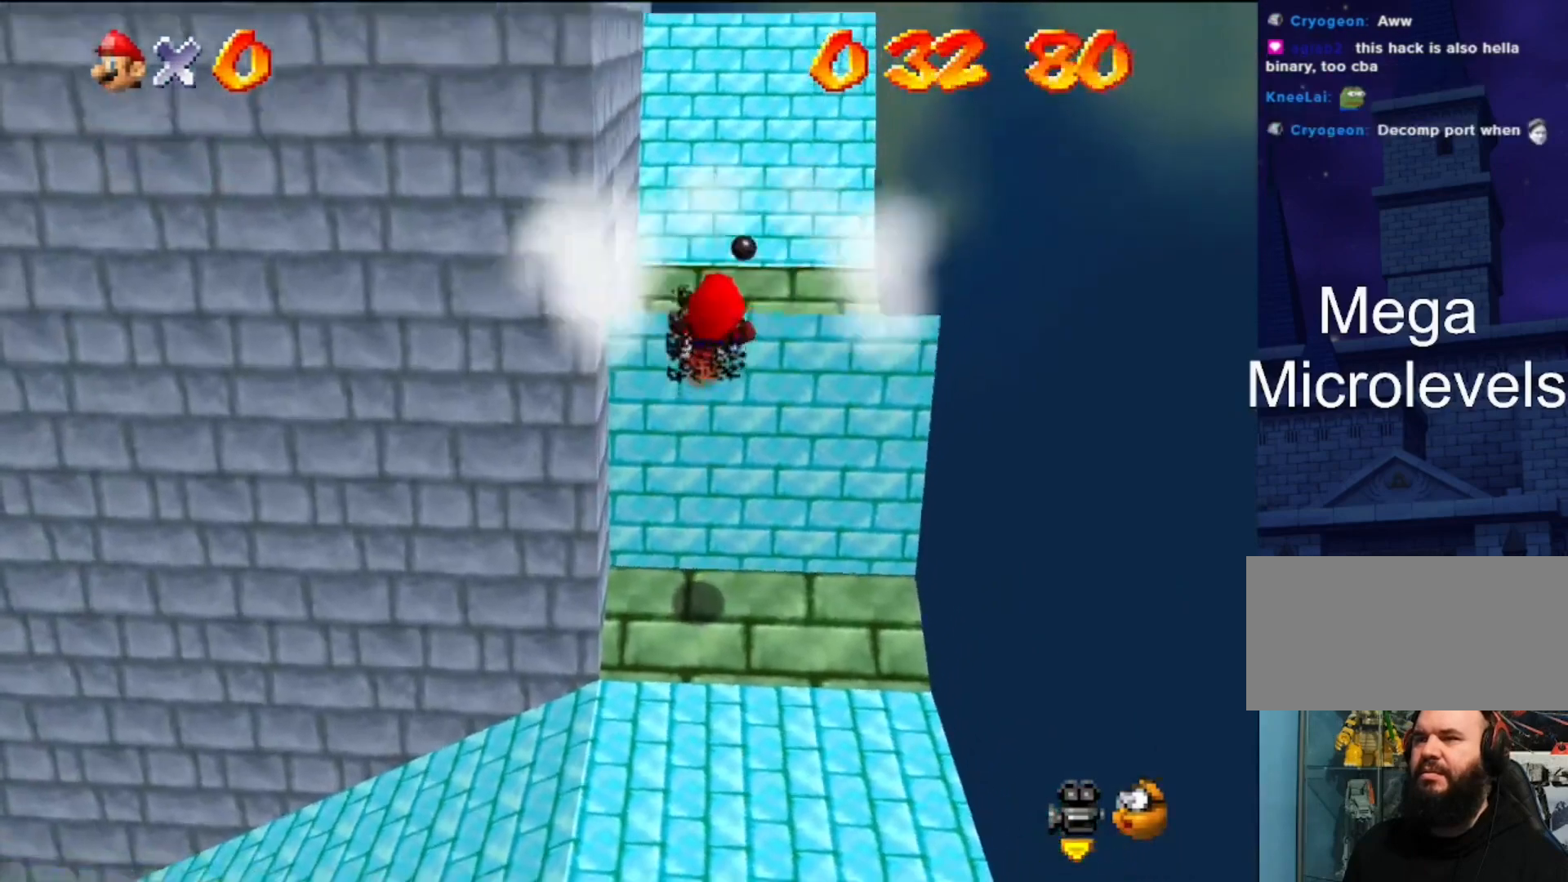
{"buttons": [], "left_stick": "center", "events": [[233, "left_stick", "center"], [333, "C_DOWN", "down"], [333, "C_RIGHT", "down"], [433, "C_DOWN", "up"], [433, "C_RIGHT", "up"]]}
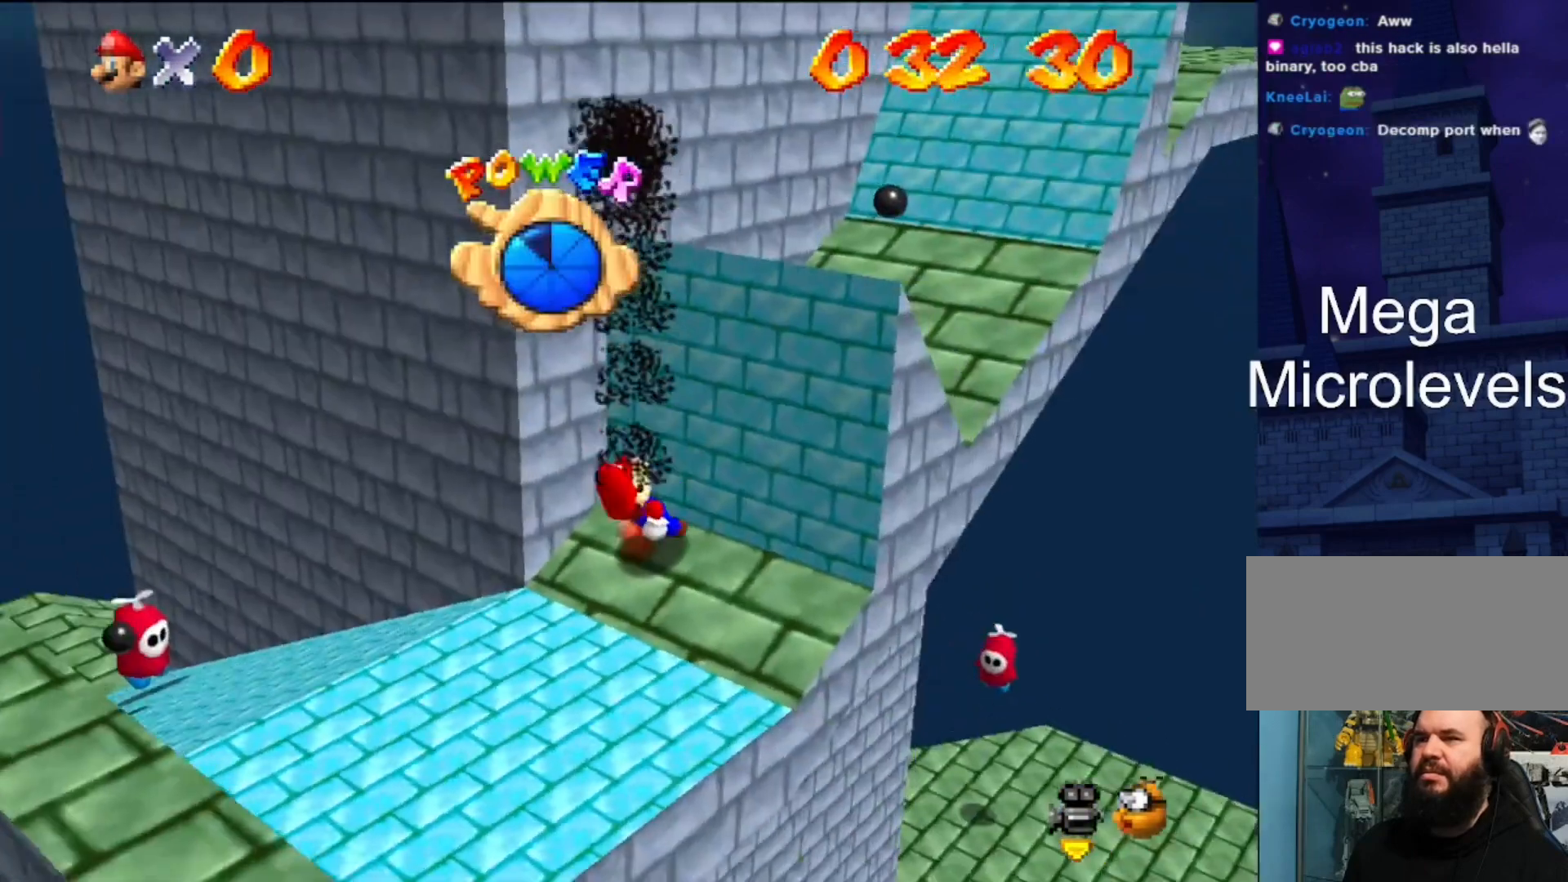
{"buttons": ["A"], "left_stick": "up-right", "events": [[33, "left_stick", "up"], [200, "left_stick", "up-right"], [500, "A", "down"]]}
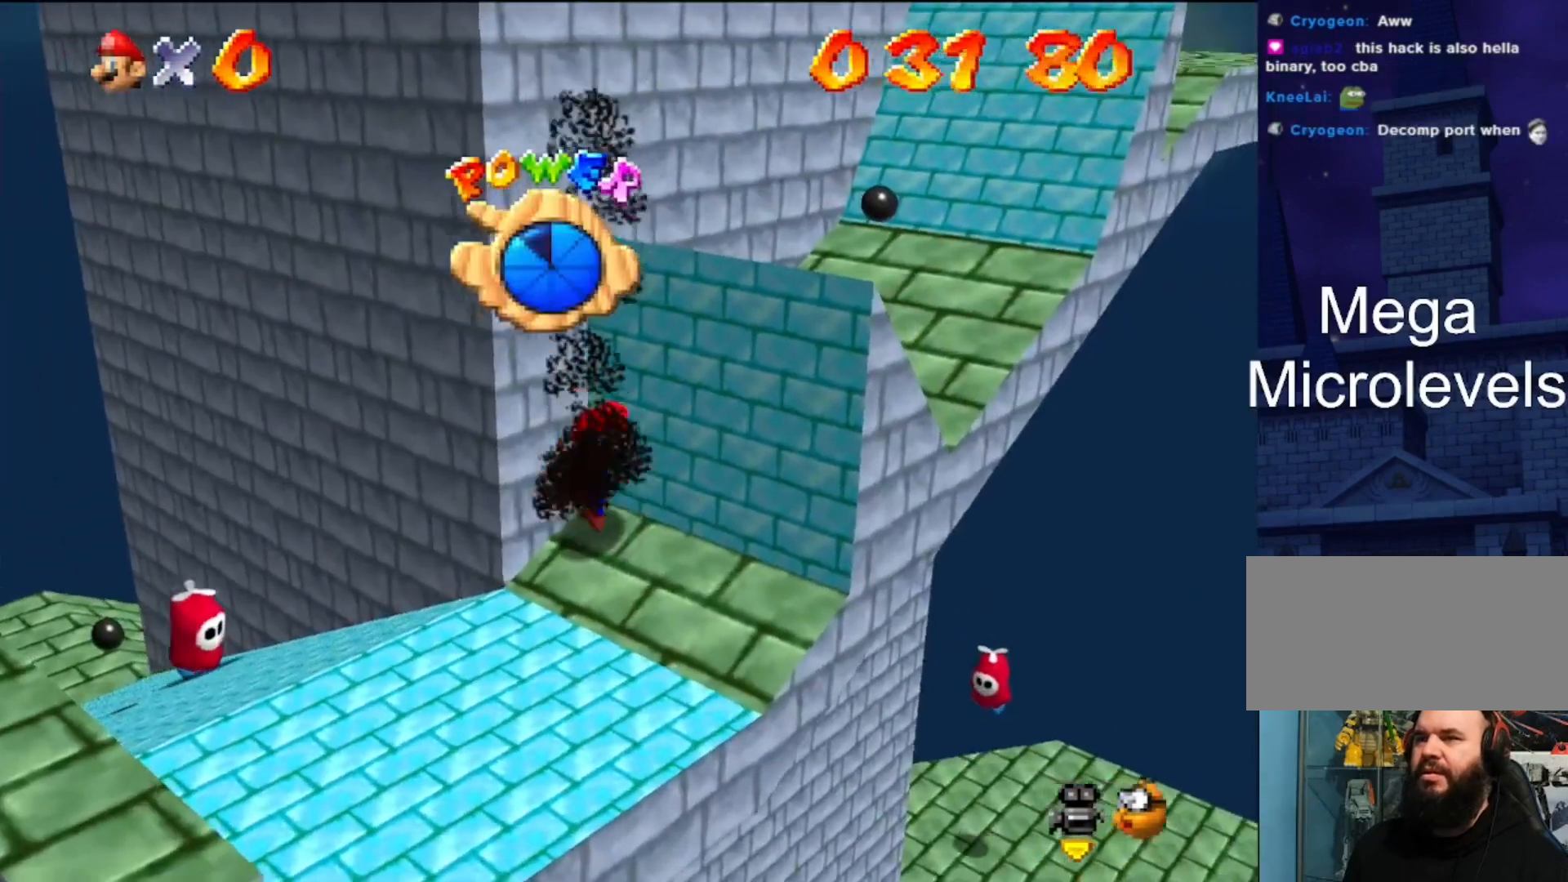
{"buttons": [], "left_stick": "up-right", "events": [[67, "A", "up"]]}
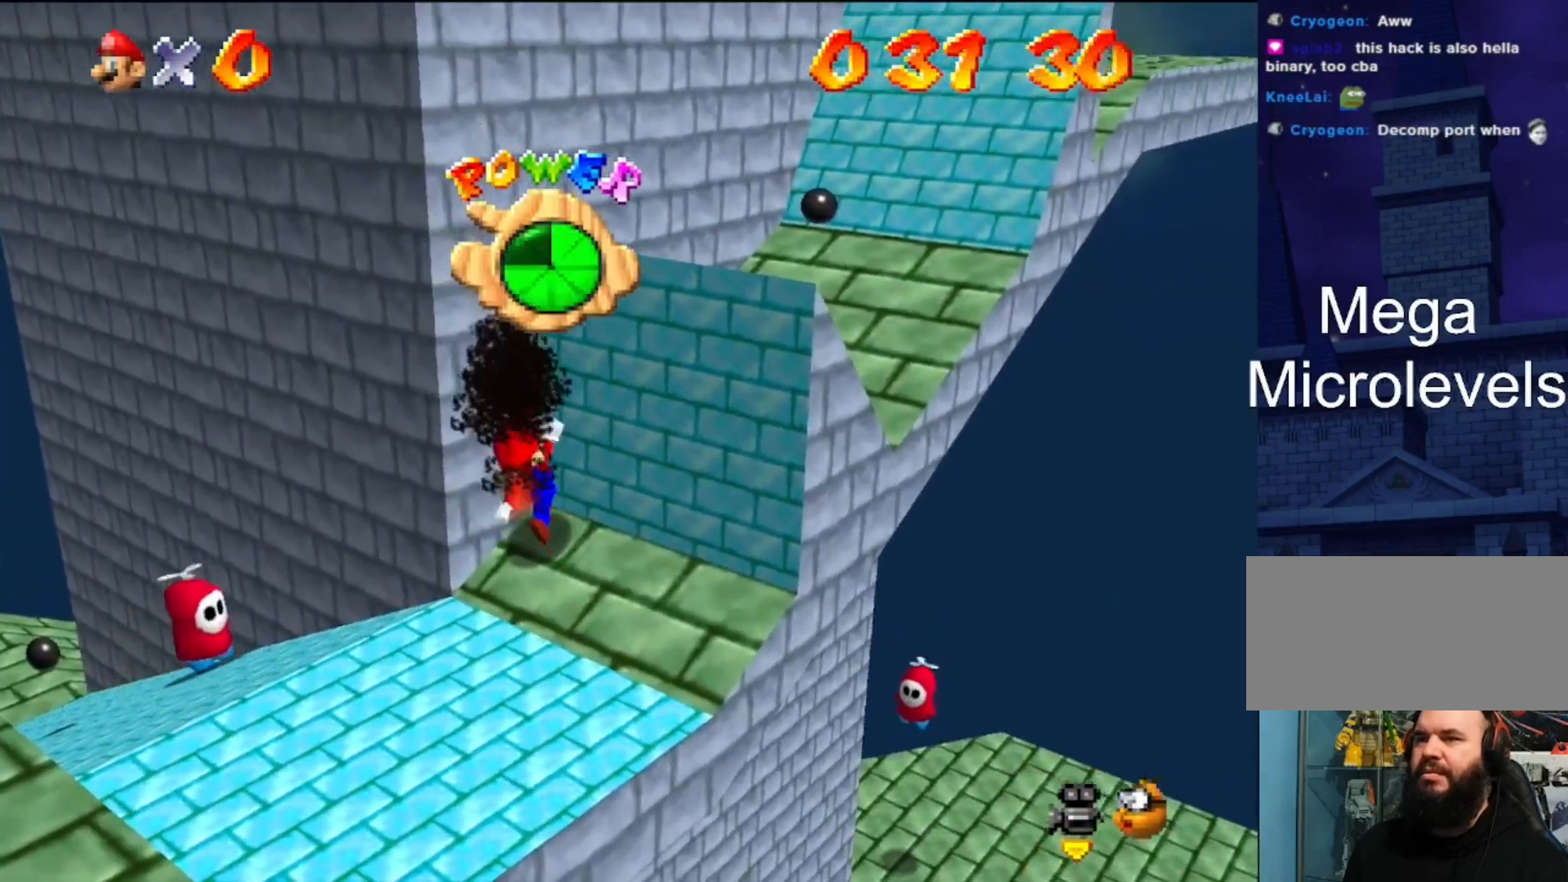
{"buttons": [], "left_stick": "center", "events": [[133, "A", "down"], [200, "A", "up"], [300, "C_DOWN", "down"], [300, "C_RIGHT", "down"], [400, "left_stick", "center"], [467, "C_DOWN", "up"], [467, "C_RIGHT", "up"]]}
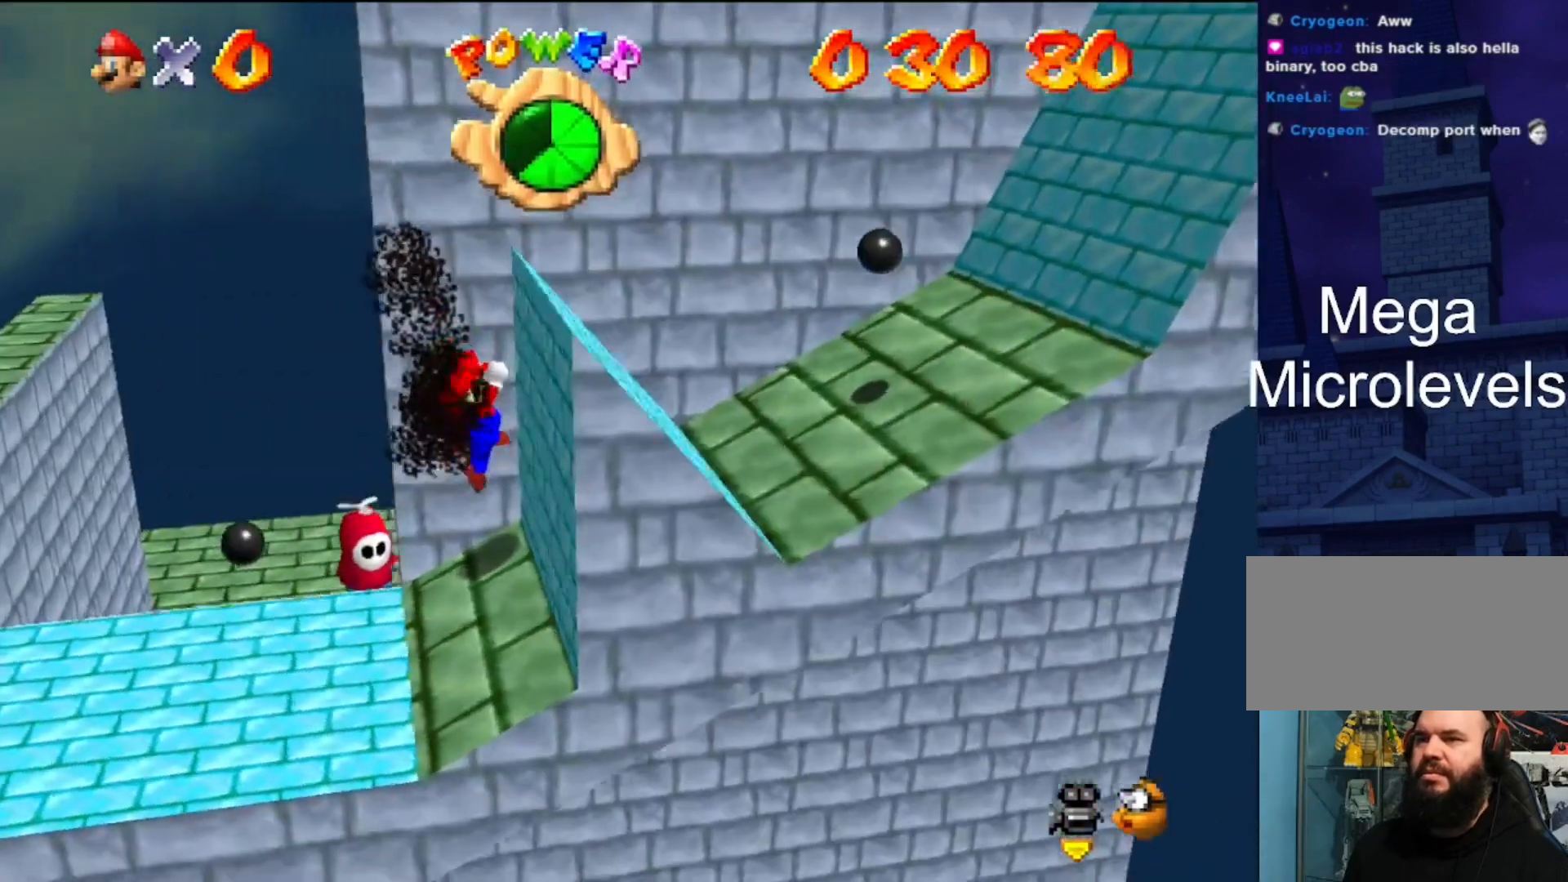
{"buttons": ["A"], "left_stick": "center", "events": [[267, "A", "down"]]}